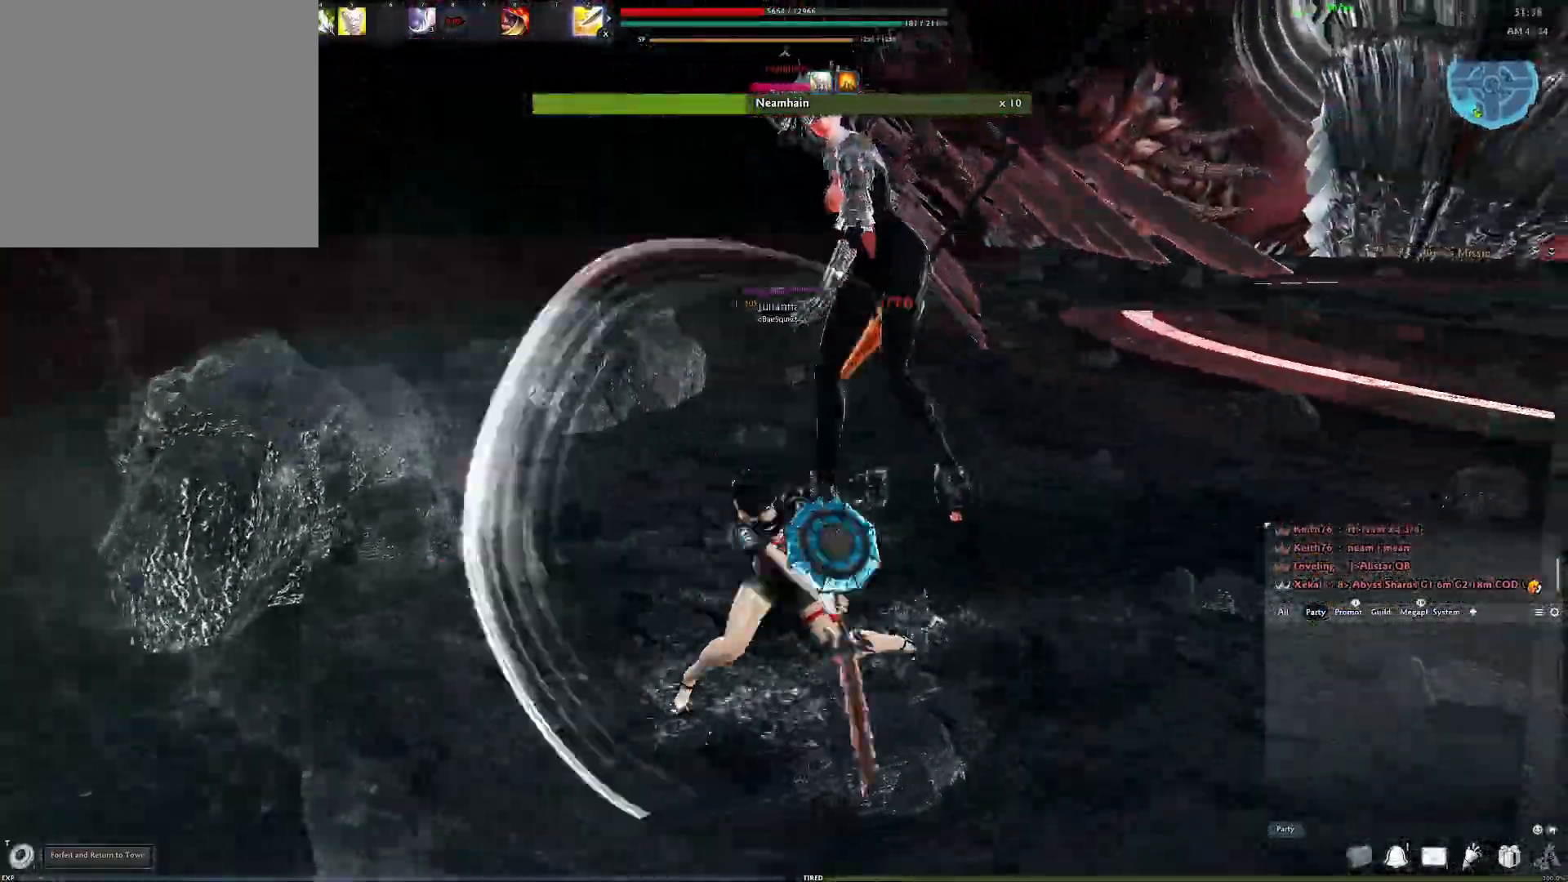
Gameplay with a controller (Xbox layout); each line is a JSON object with the inputs held at the frame after it. "events" lists button and stick changes between this image and that frame as [ms after this image, input, new state], when the widget could be followed in between.
{"buttons": [], "left_stick": "center", "right_stick": "center", "events": [[50, "right_stick", "right"], [100, "Y", "down"], [133, "right_stick", "center"], [200, "Y", "up"]]}
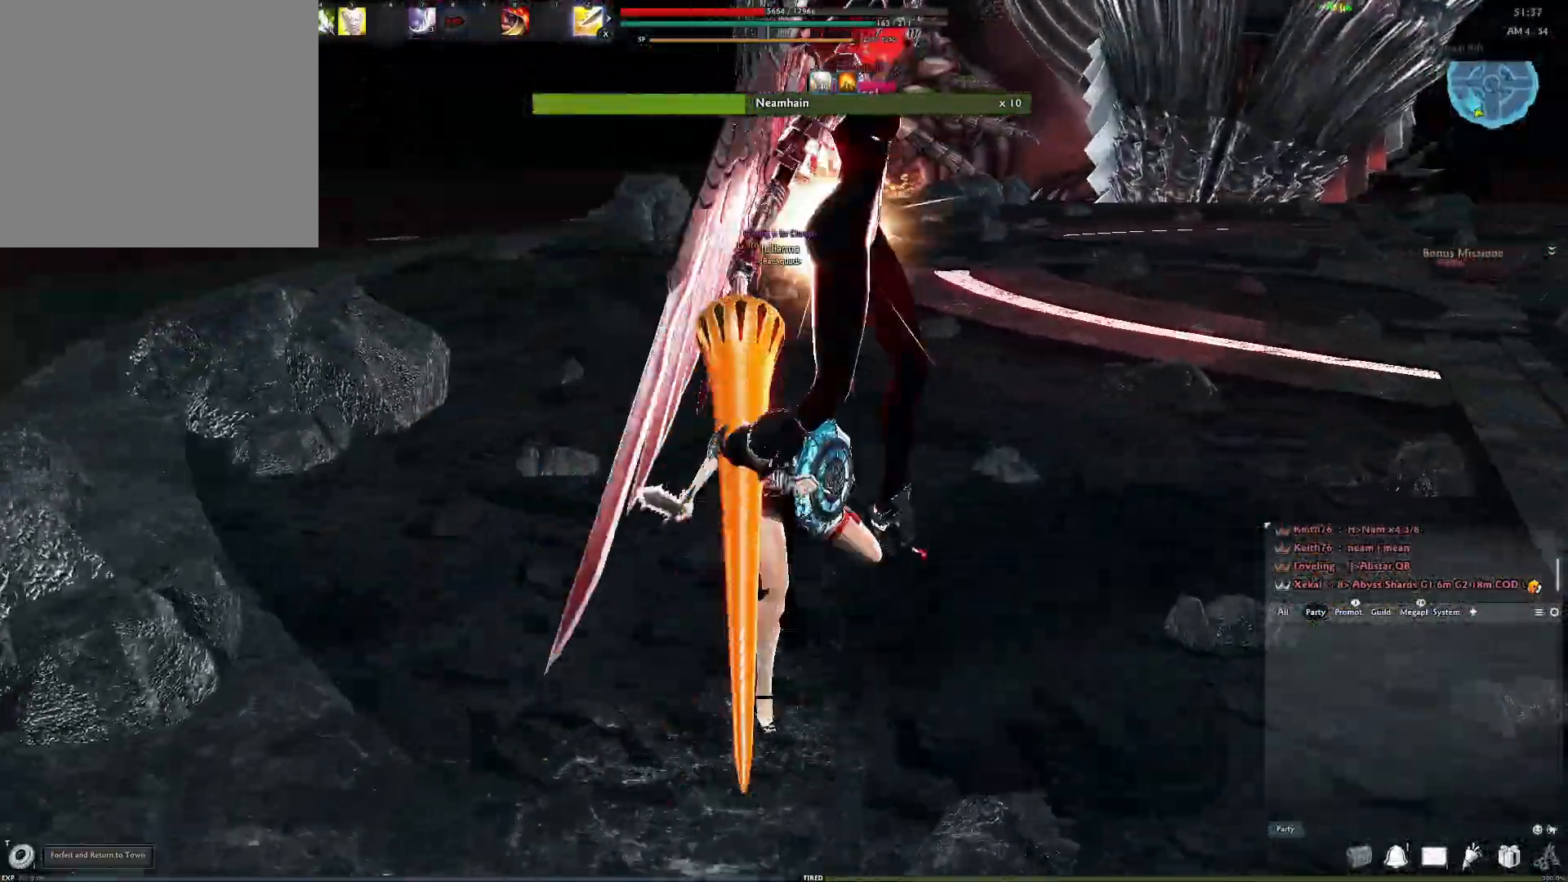
{"buttons": ["R2"], "left_stick": "center", "right_stick": "center", "events": [[150, "R2", "down"], [267, "R2", "up"], [367, "R2", "down"], [450, "R2", "up"], [500, "R2", "down"]]}
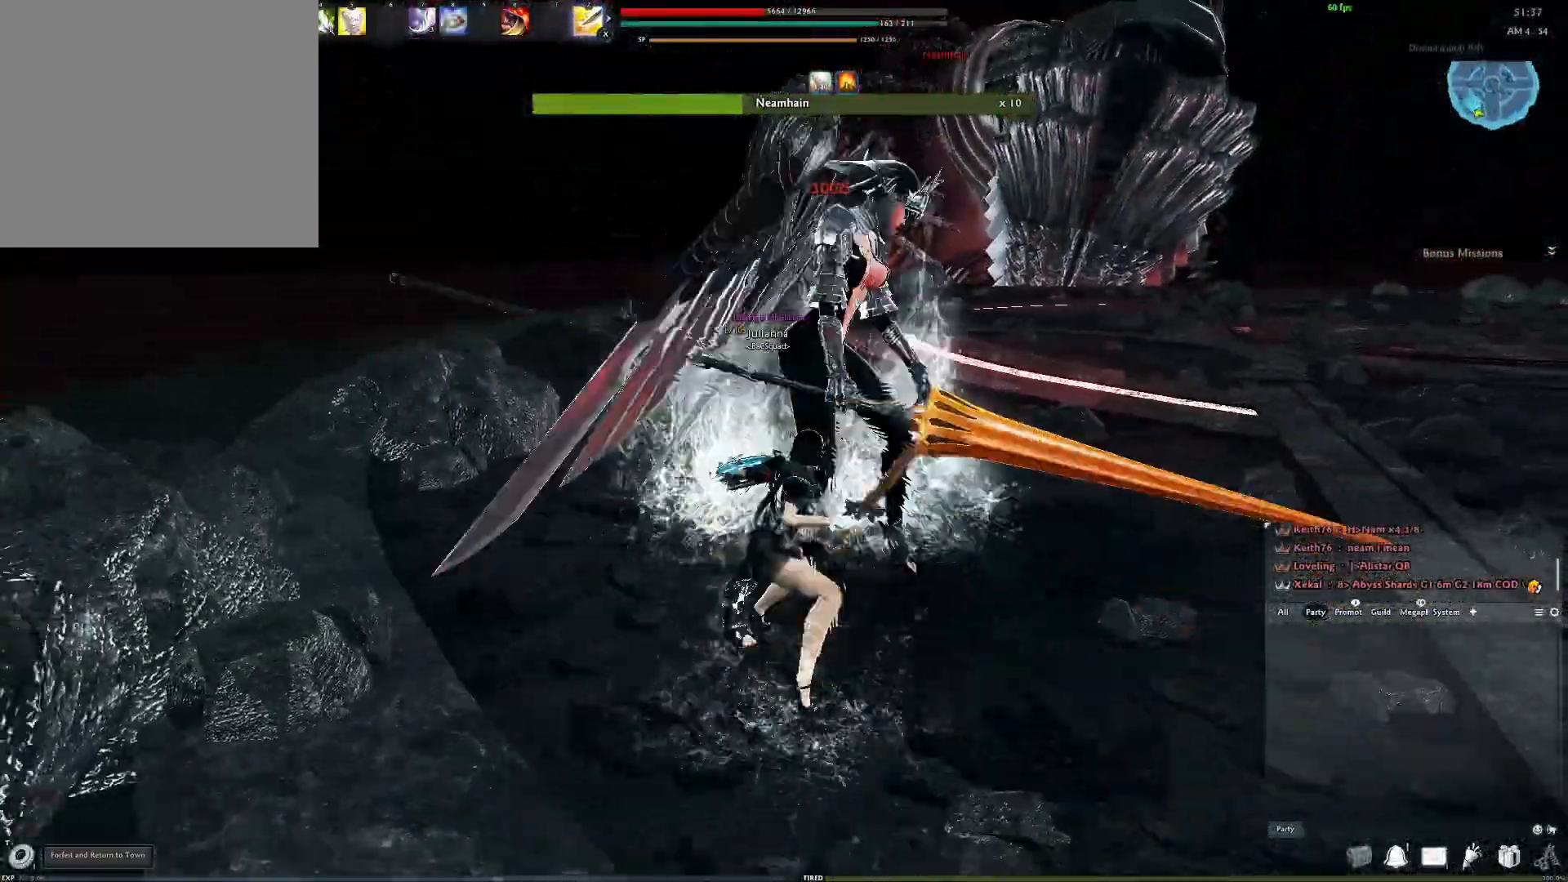
{"buttons": [], "left_stick": "center", "right_stick": "up-left", "events": [[150, "R2", "up"], [383, "X", "down"], [383, "right_stick", "up-left"], [483, "X", "up"]]}
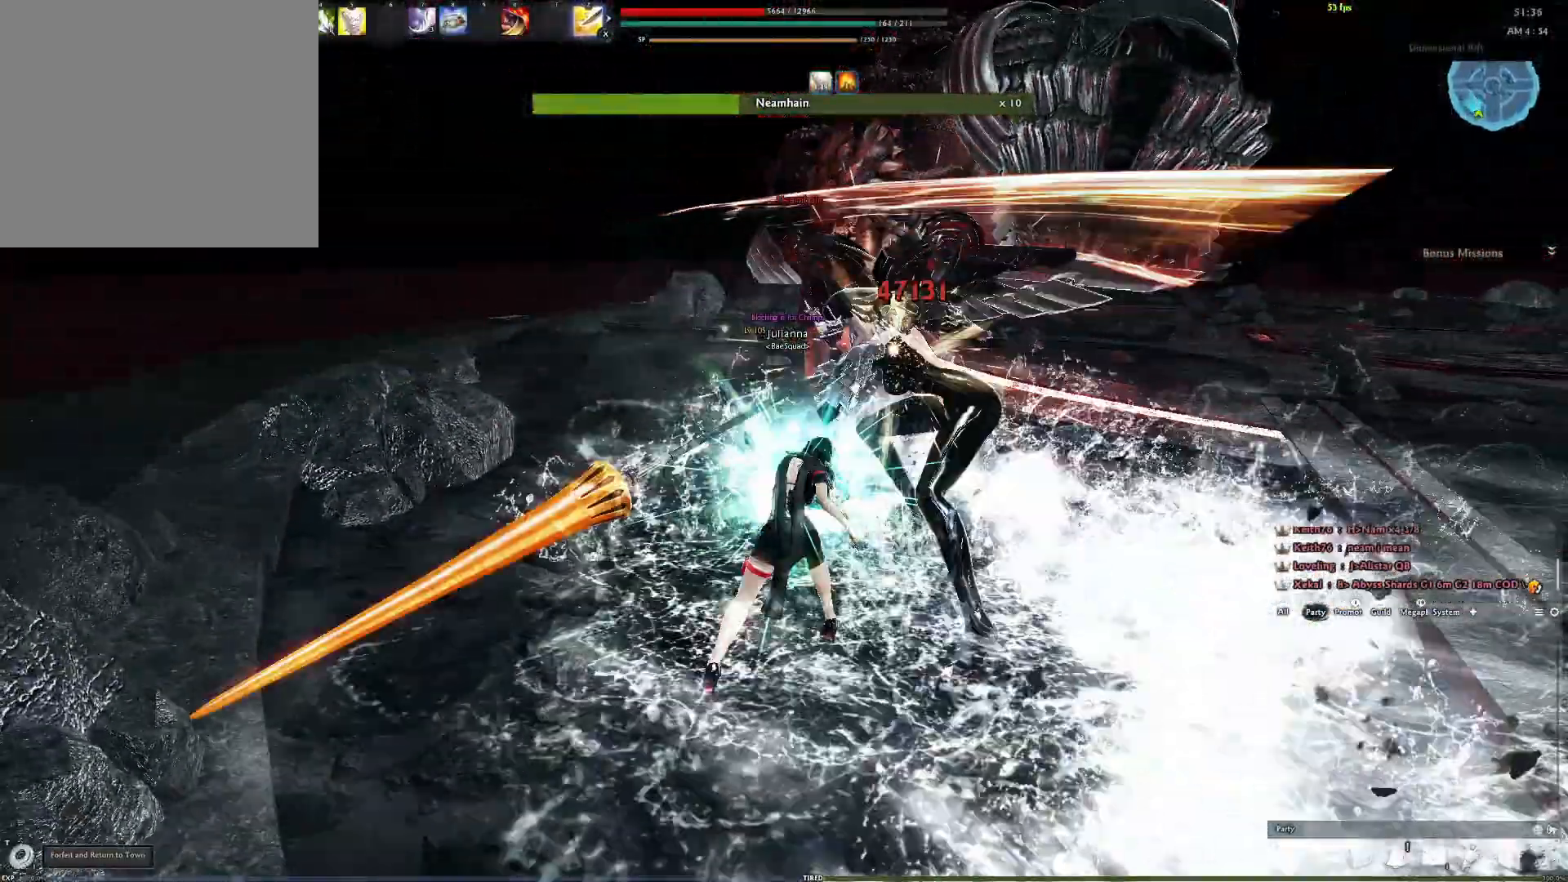
{"buttons": ["Y"], "left_stick": "center", "right_stick": "right", "events": [[17, "right_stick", "right"], [167, "right_stick", "center"], [417, "Y", "down"], [417, "right_stick", "right"]]}
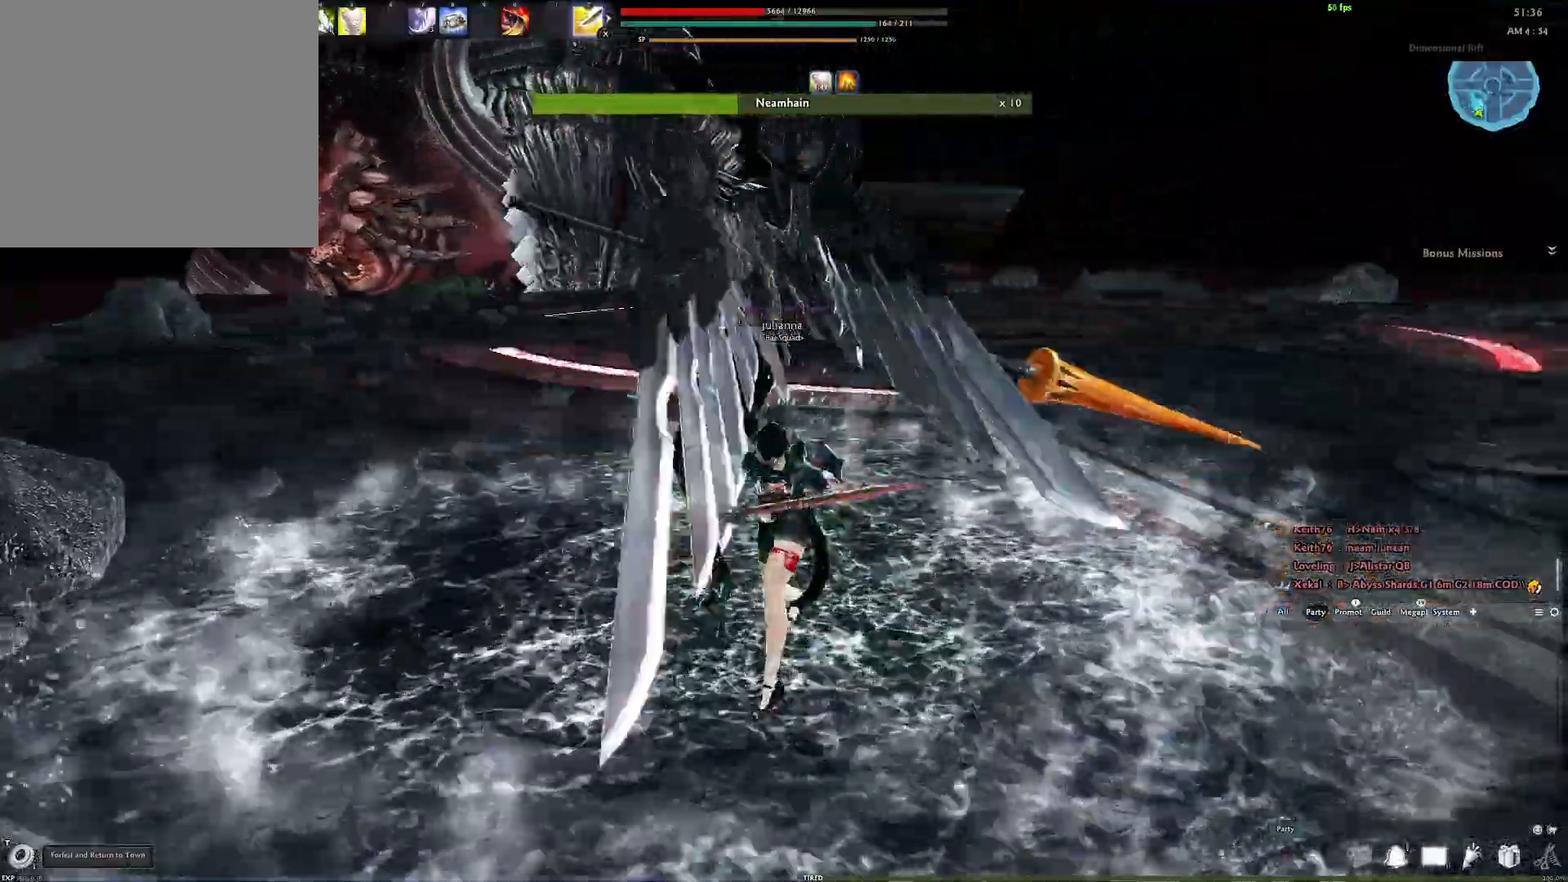
{"buttons": [], "left_stick": "center", "right_stick": "center", "events": [[17, "Y", "up"], [117, "Y", "down"], [117, "right_stick", "center"], [183, "Y", "up"], [250, "Y", "down"], [350, "Y", "up"]]}
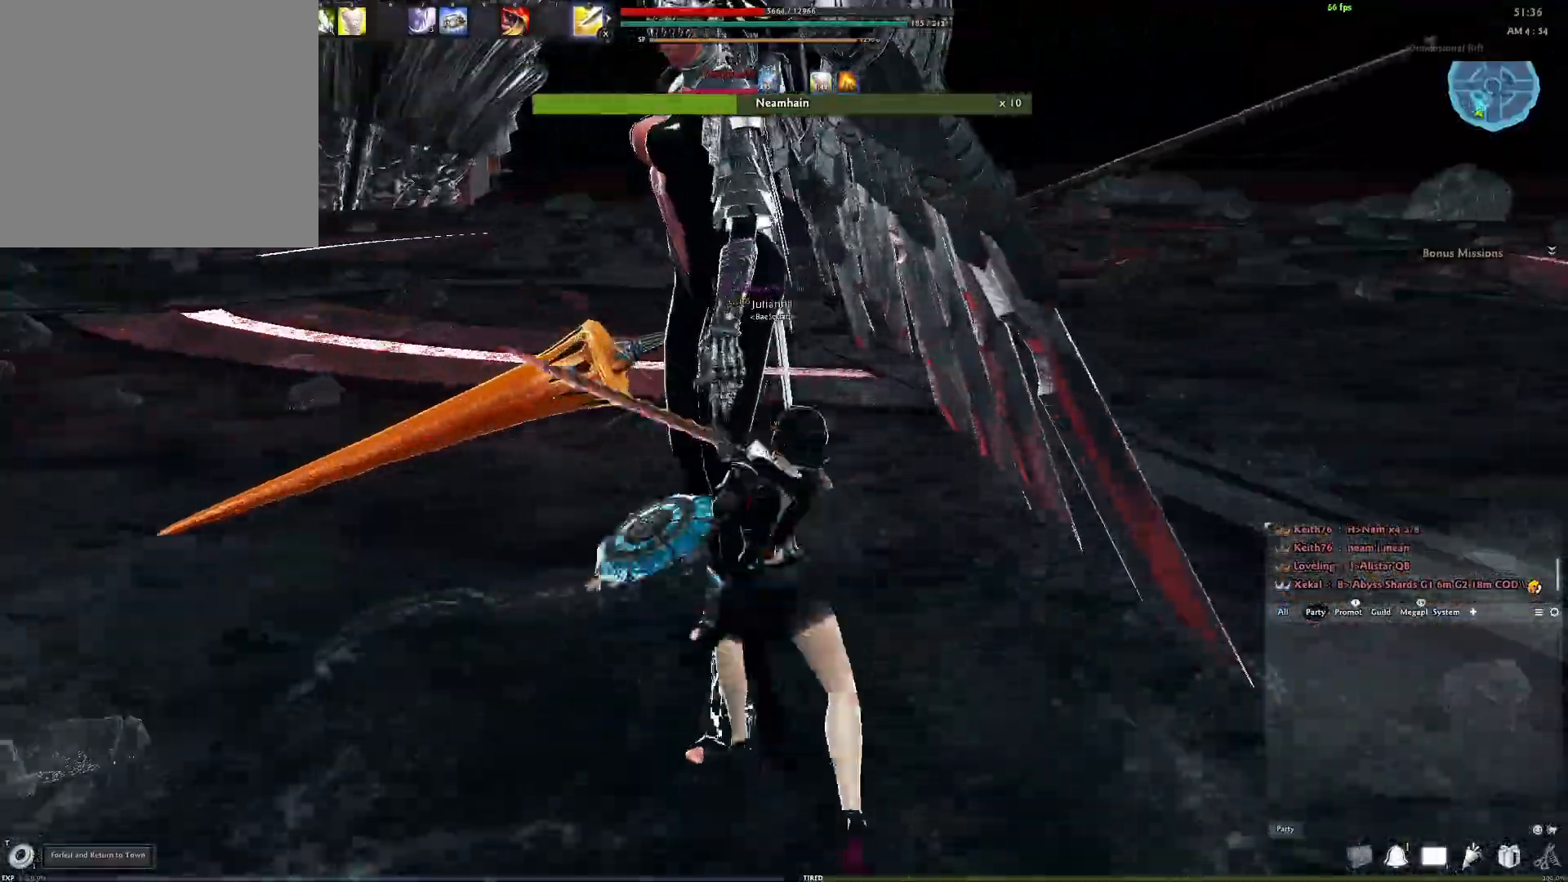
{"buttons": ["R3"], "left_stick": "center", "right_stick": "center", "events": [[283, "R3", "down"], [383, "R3", "up"], [450, "R3", "down"]]}
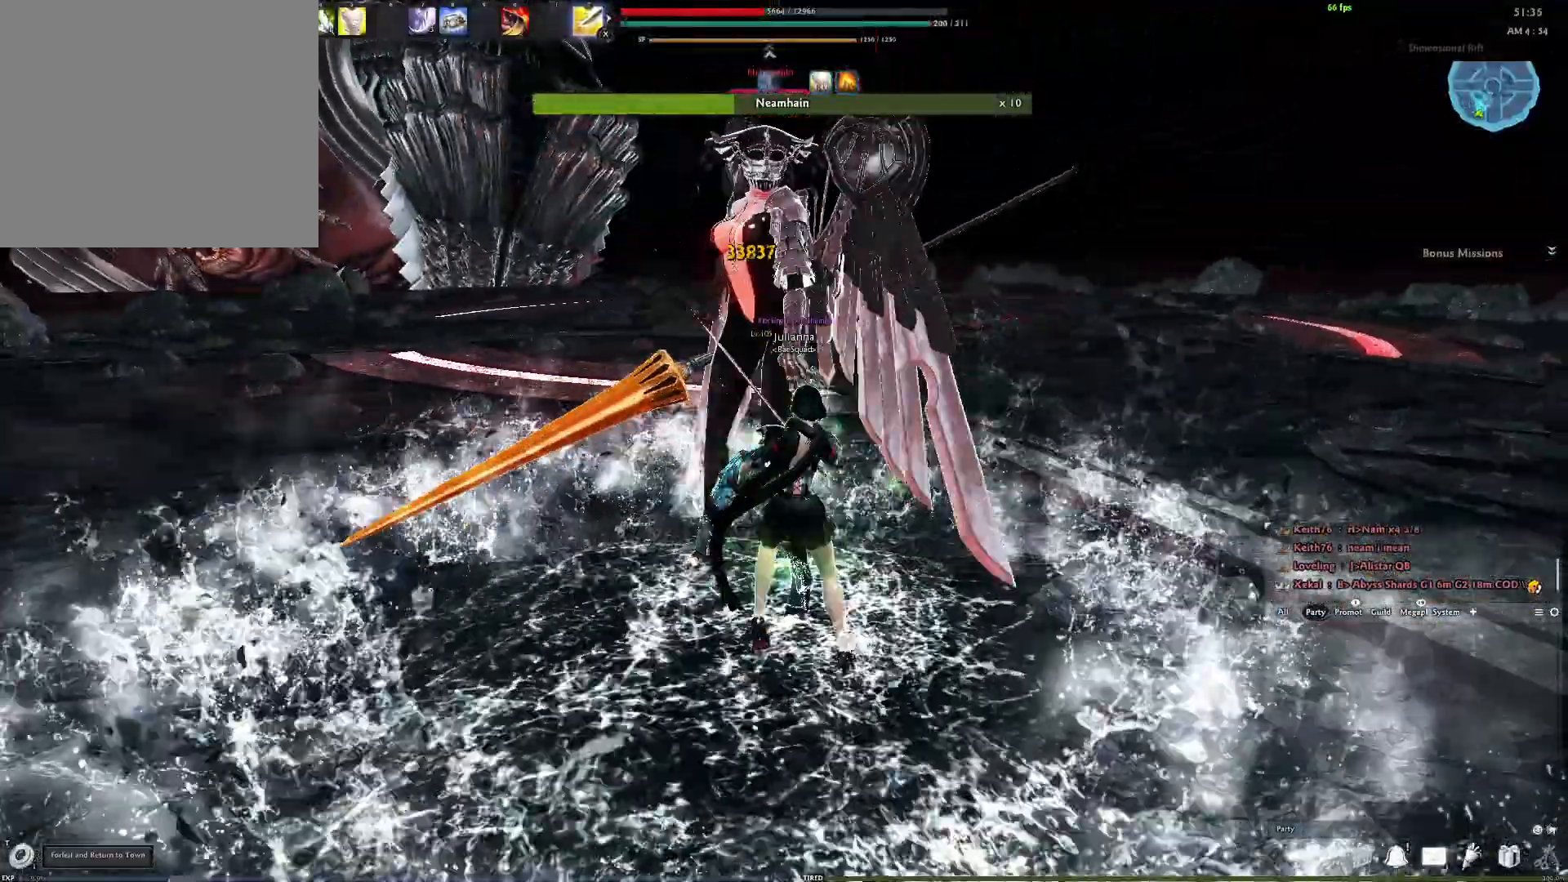
{"buttons": [], "left_stick": "center", "right_stick": "center", "events": [[50, "R3", "up"]]}
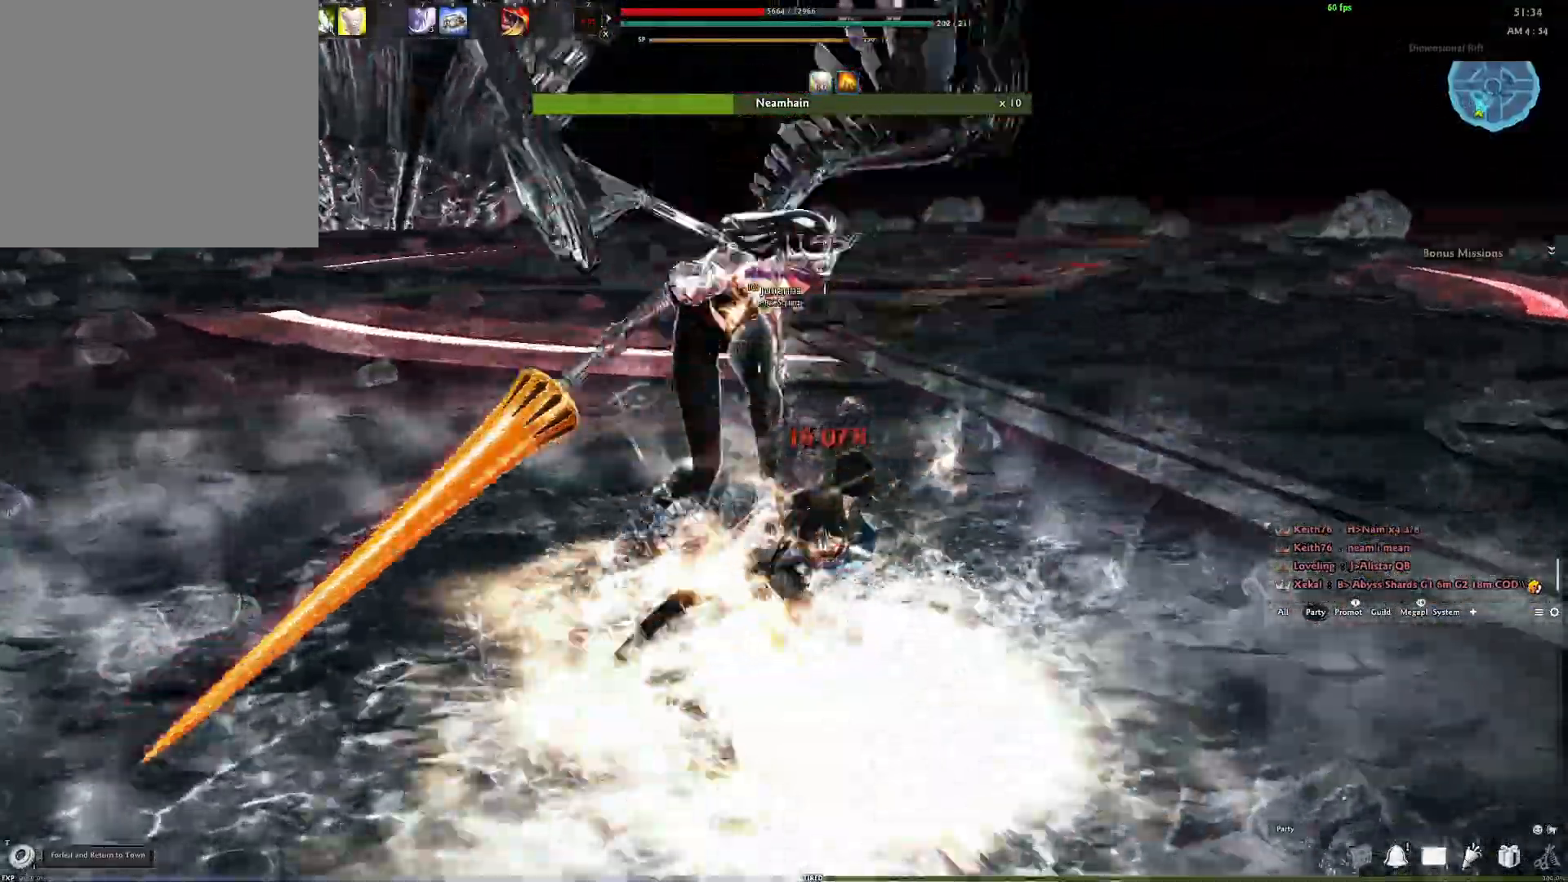
{"buttons": [], "left_stick": "center", "right_stick": "right", "events": [[100, "right_stick", "right"]]}
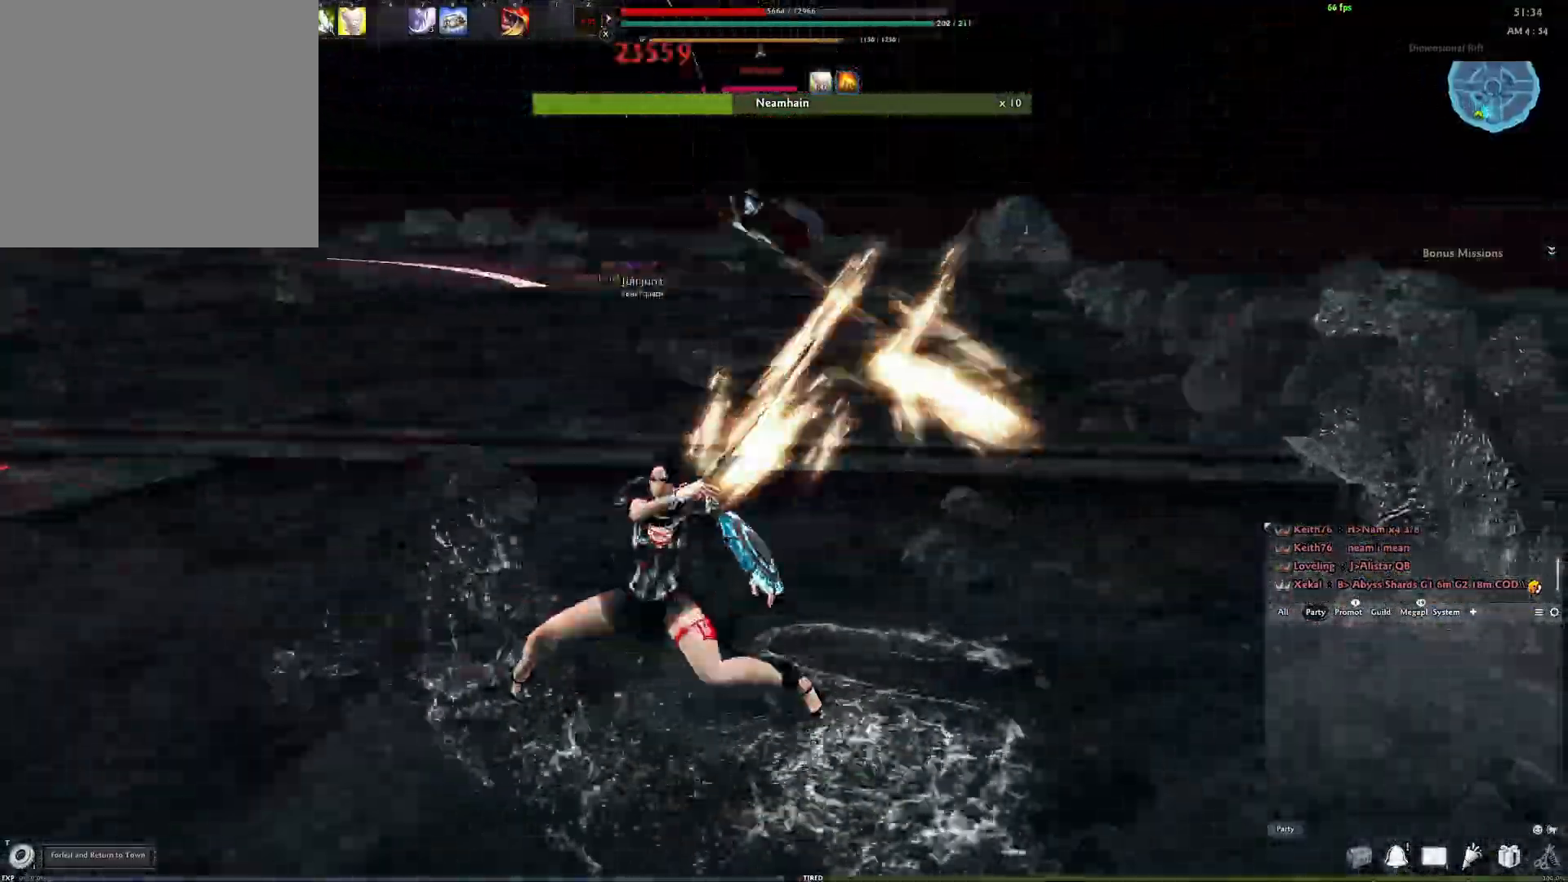
{"buttons": ["X"], "left_stick": "center", "right_stick": "left", "events": [[317, "right_stick", "center"], [417, "X", "down"], [417, "right_stick", "left"]]}
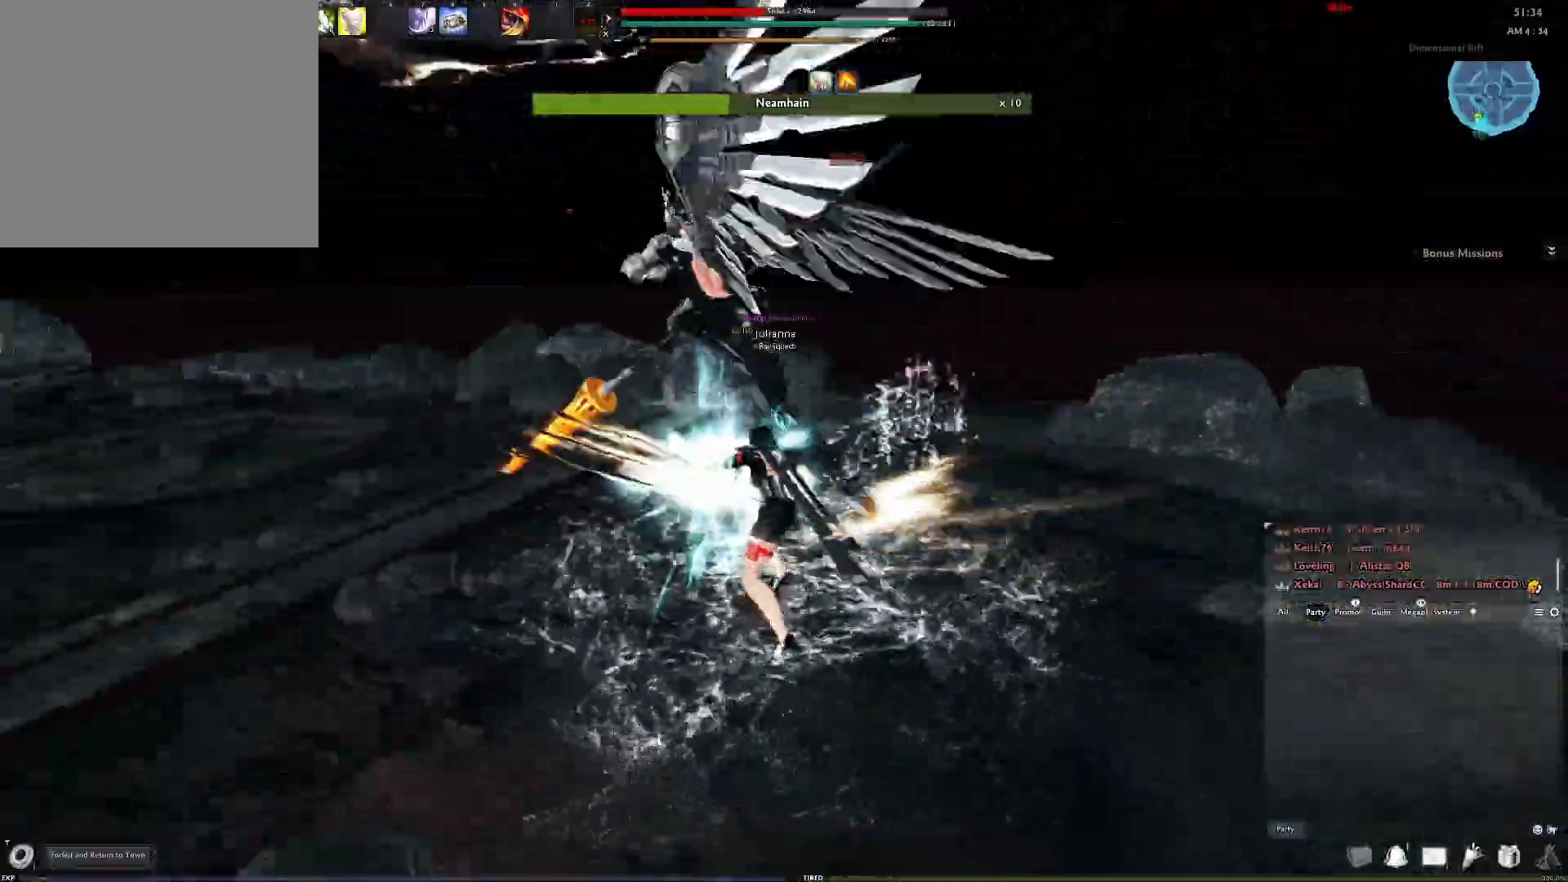
{"buttons": ["X"], "left_stick": "center", "right_stick": "down-left", "events": [[267, "right_stick", "center"], [450, "right_stick", "down-left"]]}
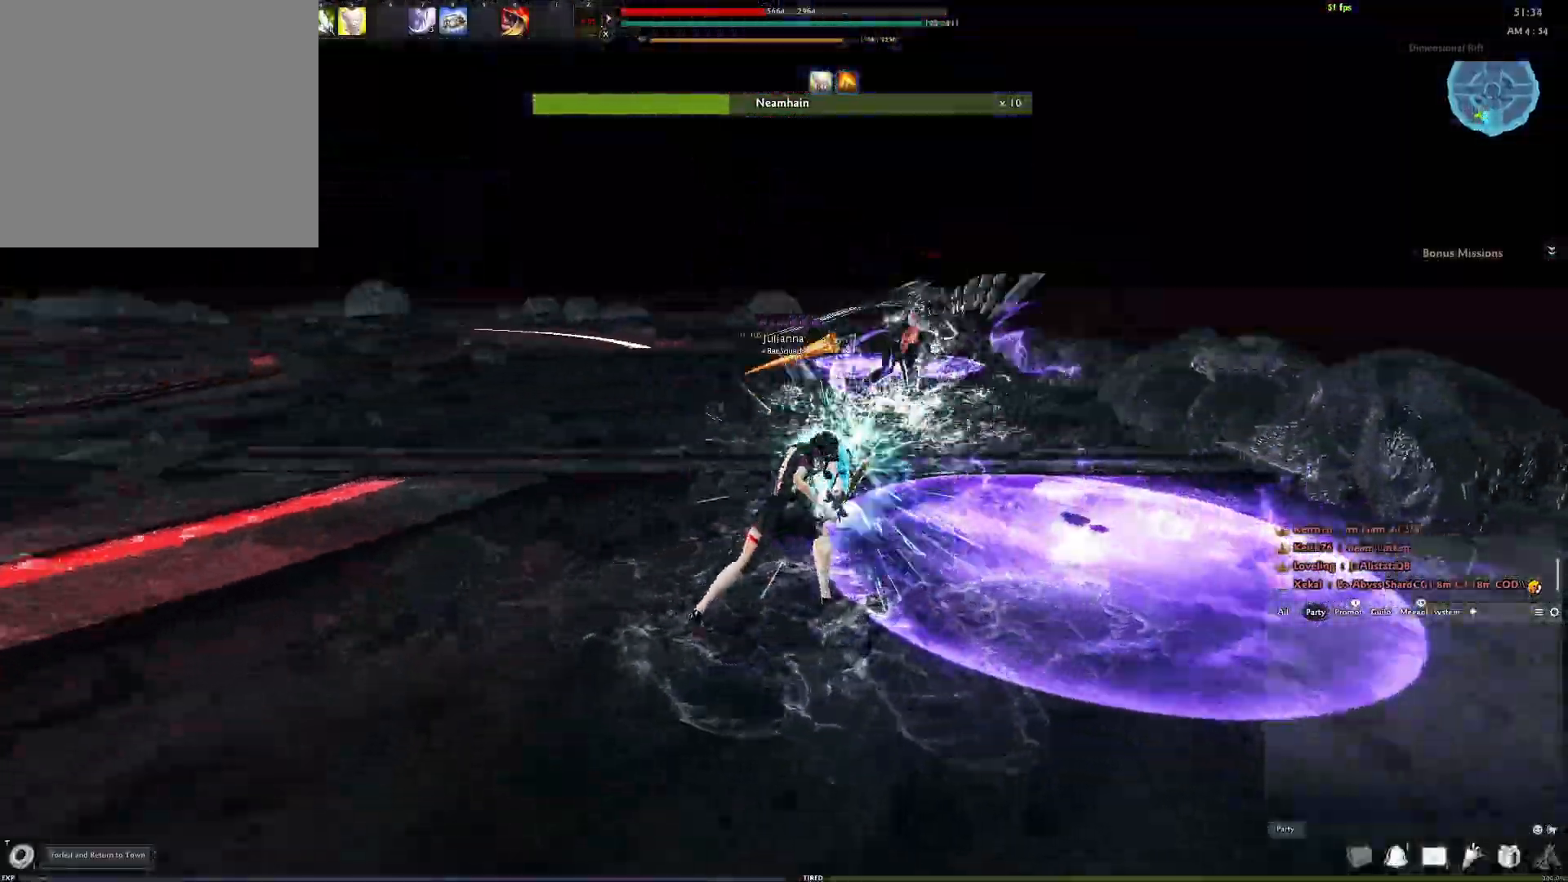
{"buttons": ["A"], "left_stick": "center", "right_stick": "center", "events": [[83, "right_stick", "down-right"], [150, "X", "up"], [150, "right_stick", "center"], [333, "A", "down"]]}
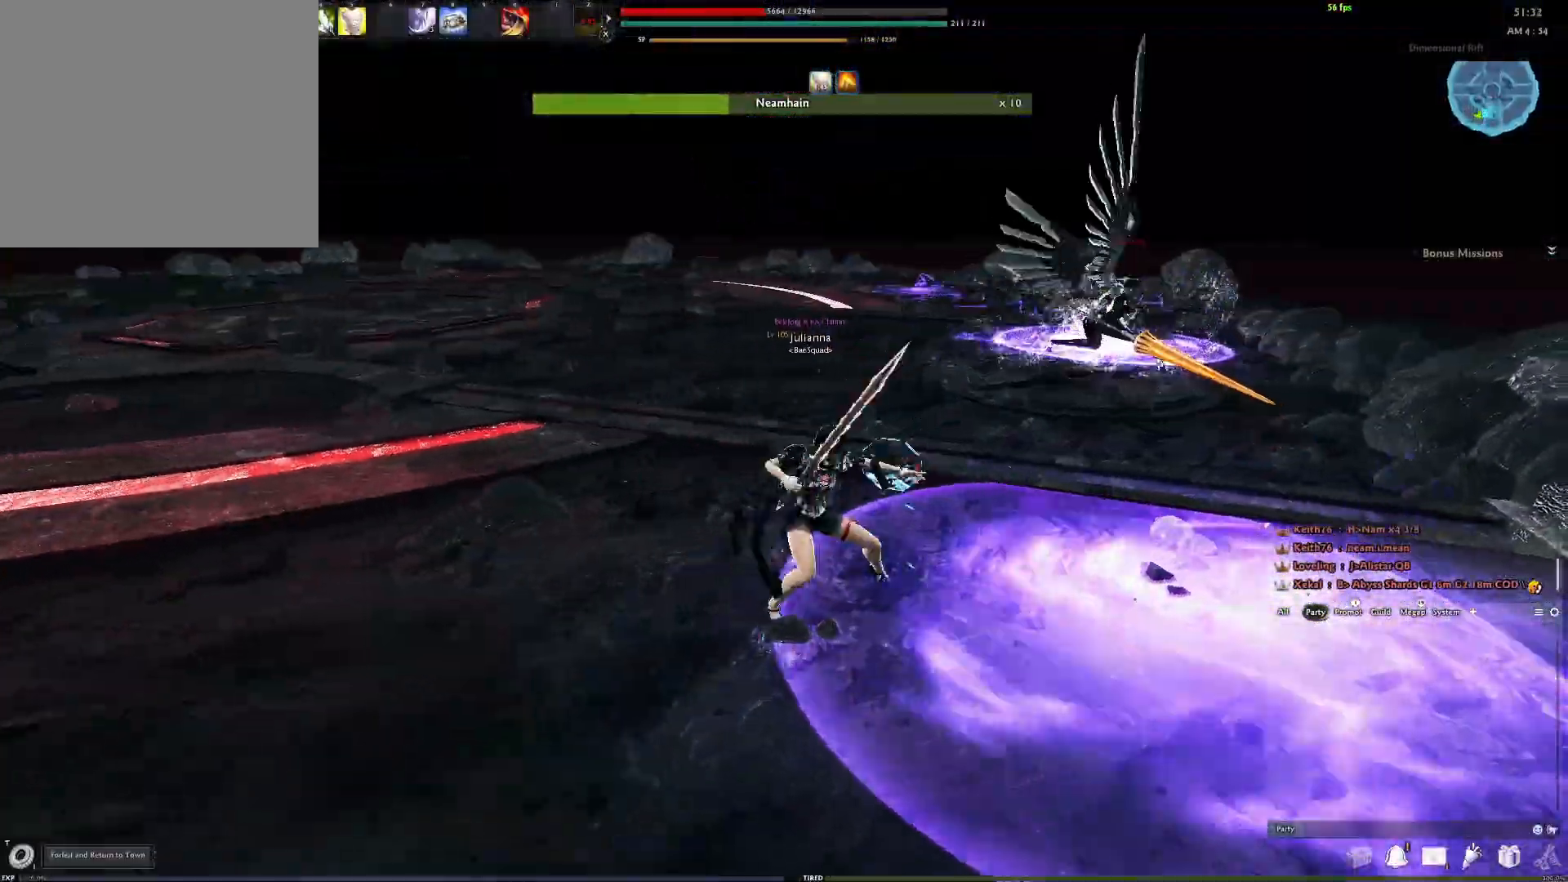
{"buttons": ["Y"], "left_stick": "center", "right_stick": "center", "events": [[283, "A", "up"], [367, "Y", "down"]]}
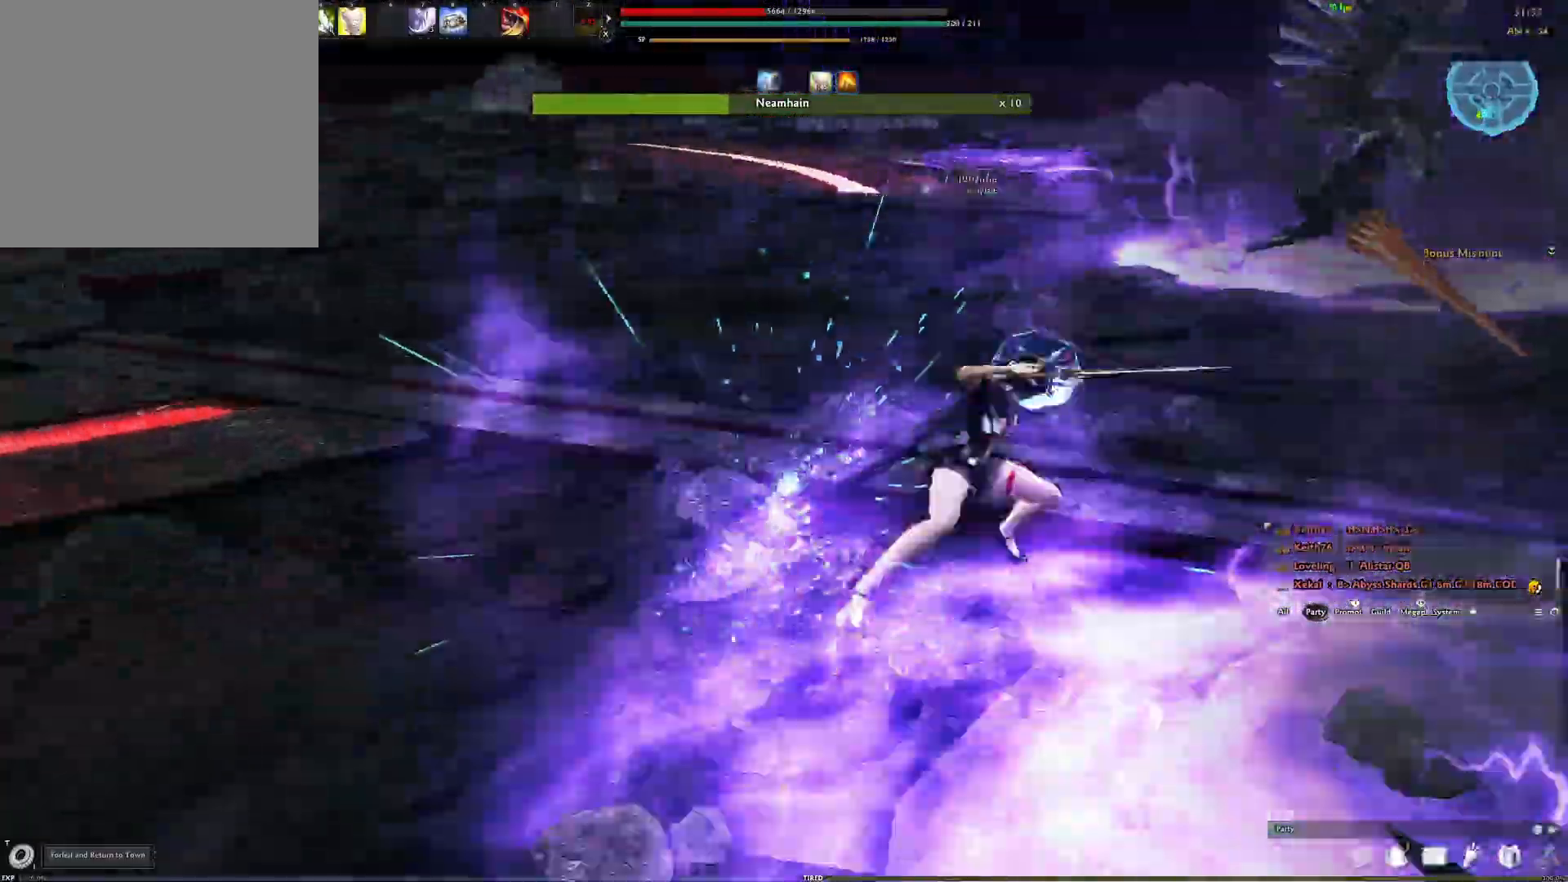
{"buttons": [], "left_stick": "center", "right_stick": "center", "events": [[17, "Y", "up"], [100, "right_stick", "right"], [200, "Y", "down"], [250, "right_stick", "center"], [317, "Y", "up"]]}
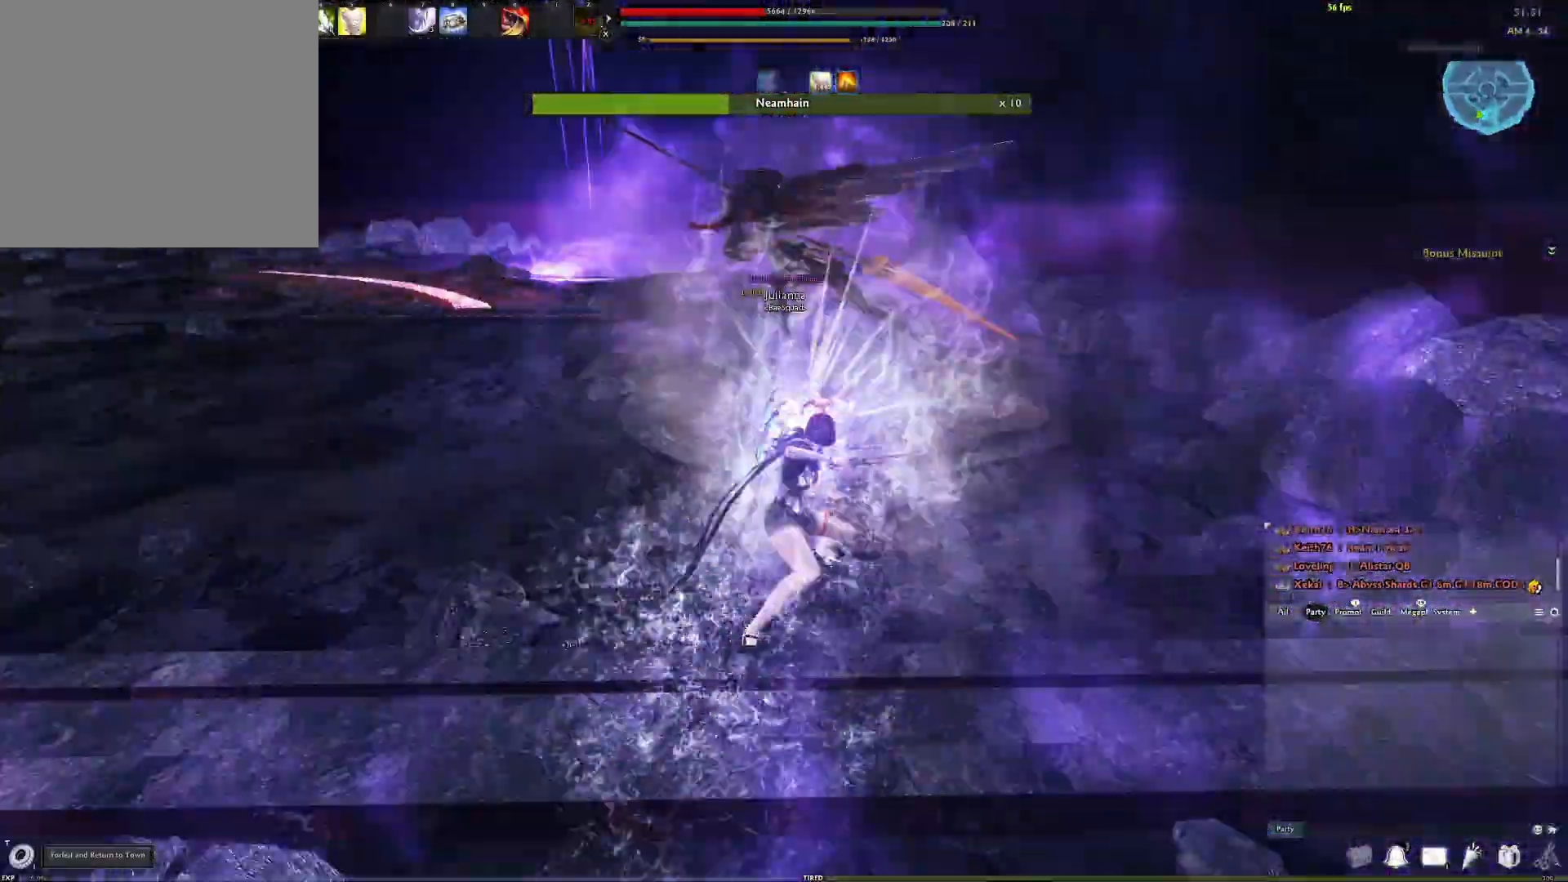
{"buttons": [], "left_stick": "center", "right_stick": "center", "events": [[17, "R2", "down"], [117, "R2", "up"], [217, "R2", "down"], [367, "R2", "up"]]}
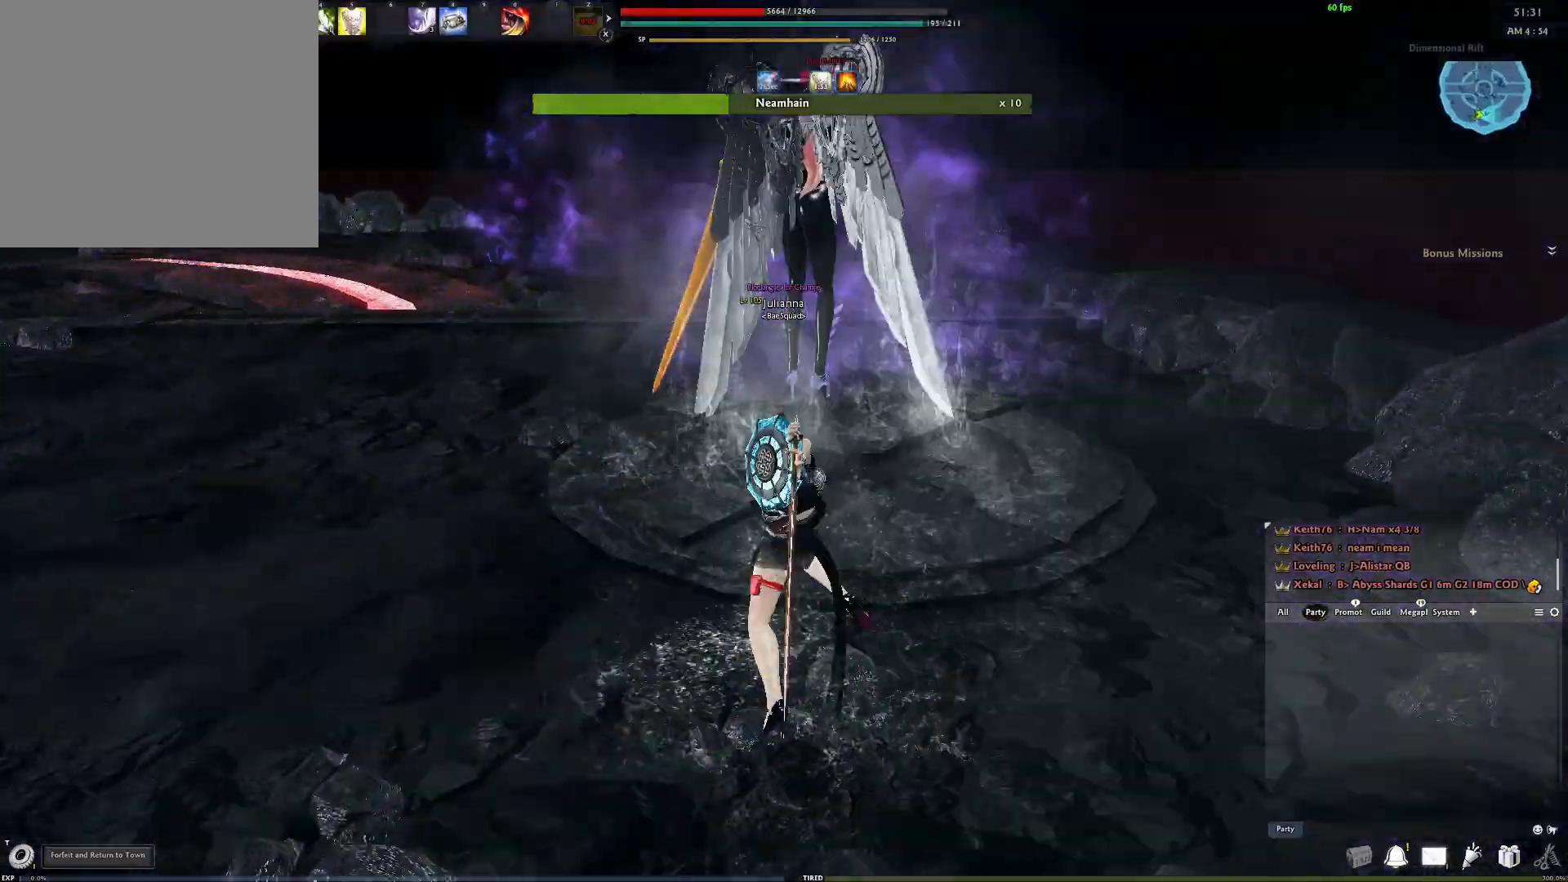
{"buttons": [], "left_stick": "center", "right_stick": "center", "events": [[17, "right_stick", "right"], [133, "right_stick", "center"], [150, "Y", "down"], [250, "Y", "up"], [333, "right_stick", "left"], [450, "right_stick", "center"]]}
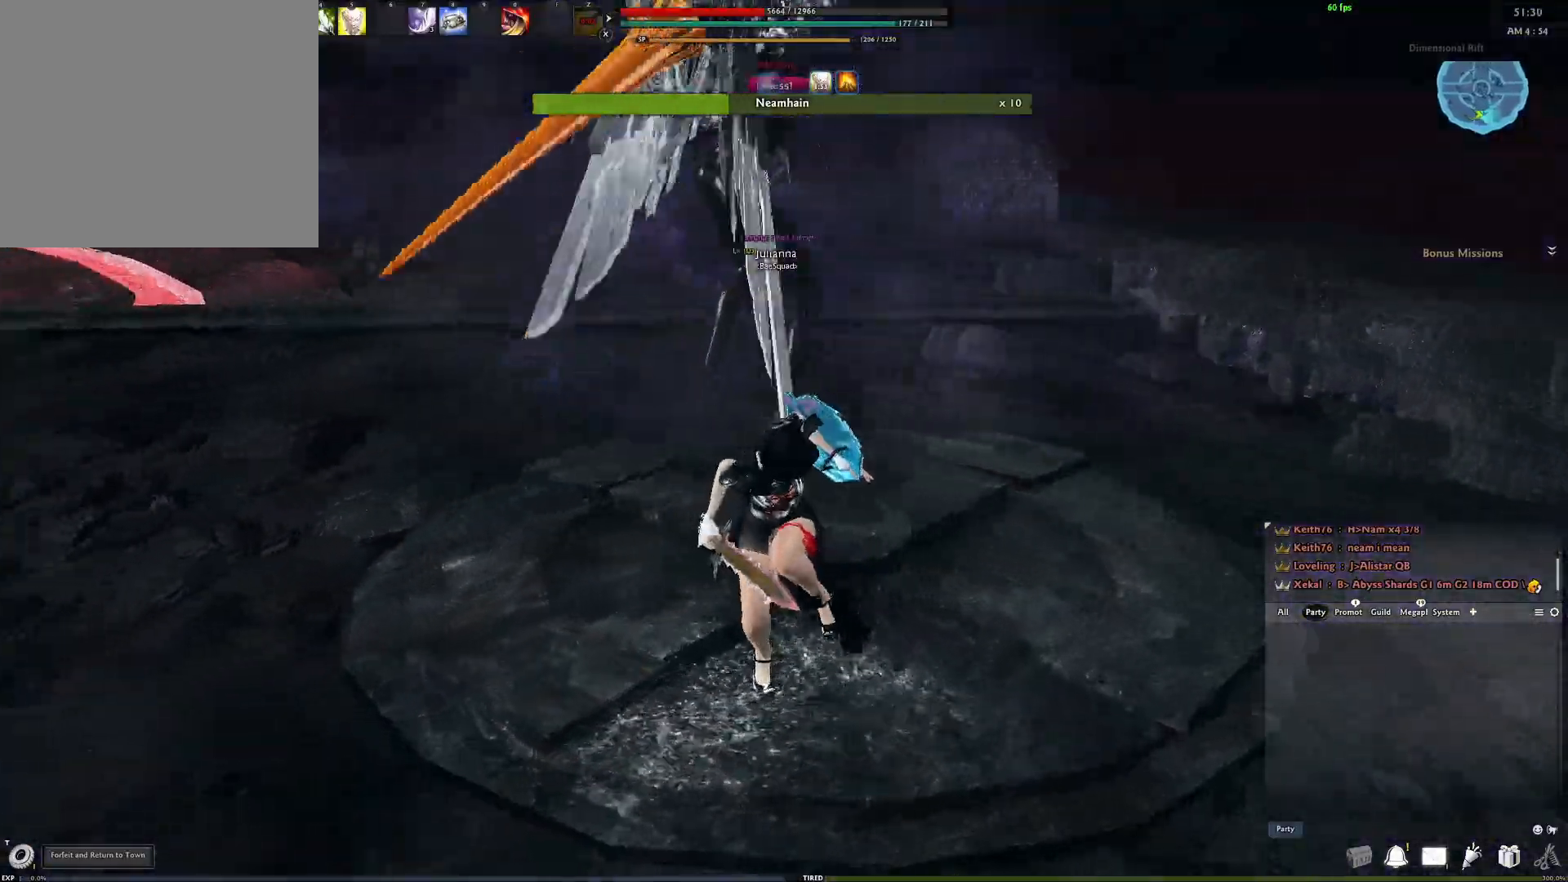
{"buttons": ["R2"], "left_stick": "center", "right_stick": "center", "events": [[417, "R2", "down"]]}
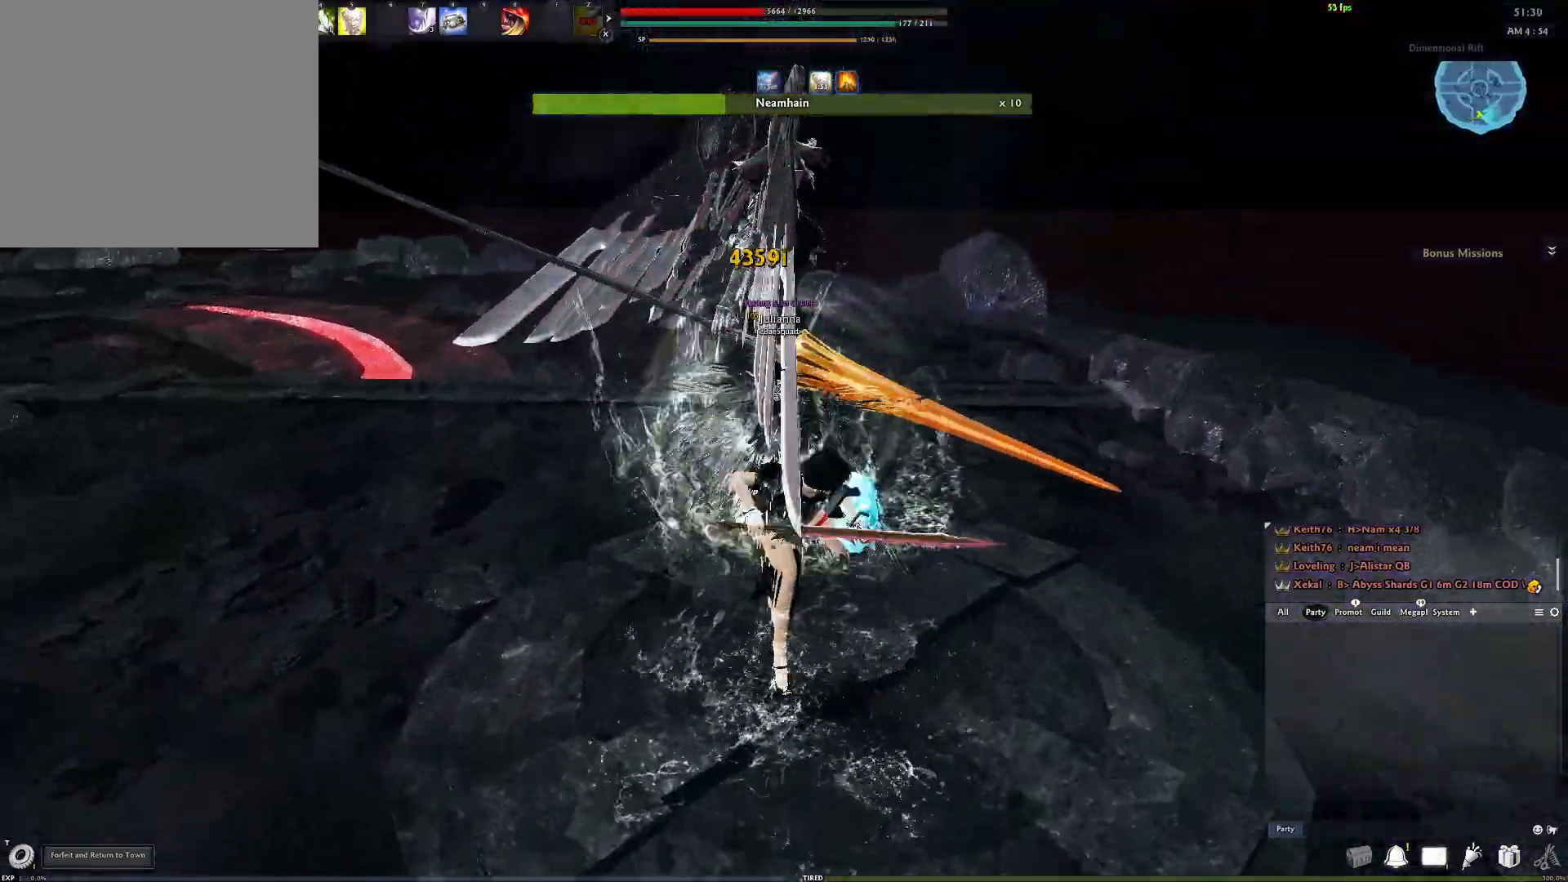
{"buttons": ["R3"], "left_stick": "center", "right_stick": "center", "events": [[33, "R2", "up"], [117, "R2", "down"], [233, "R2", "up"], [500, "R3", "down"]]}
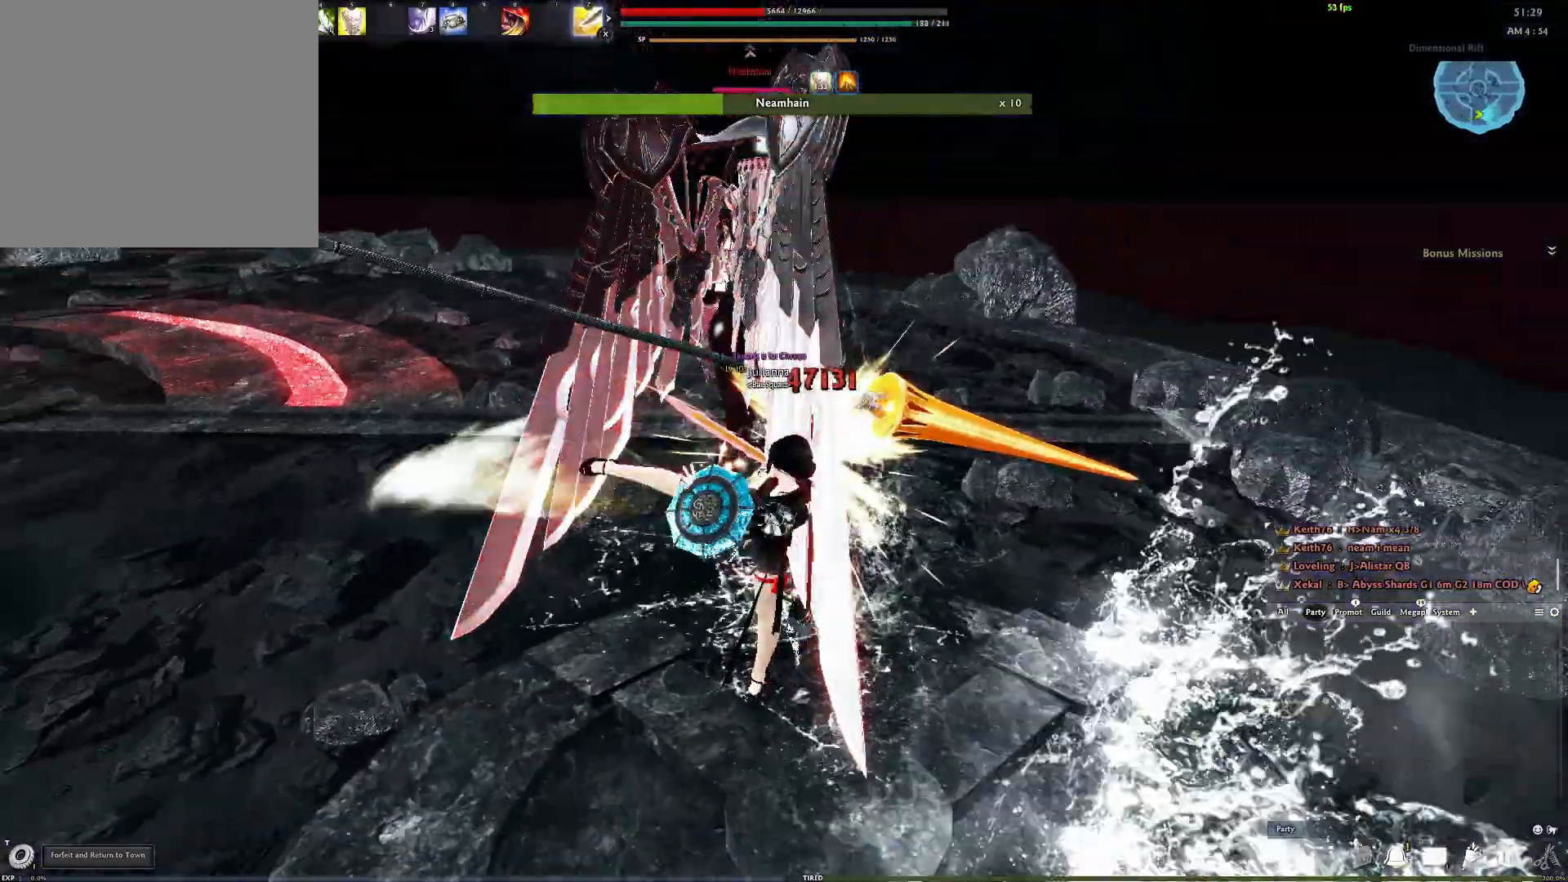
{"buttons": [], "left_stick": "center", "right_stick": "center", "events": [[100, "R3", "up"], [150, "R3", "down"], [250, "R3", "up"]]}
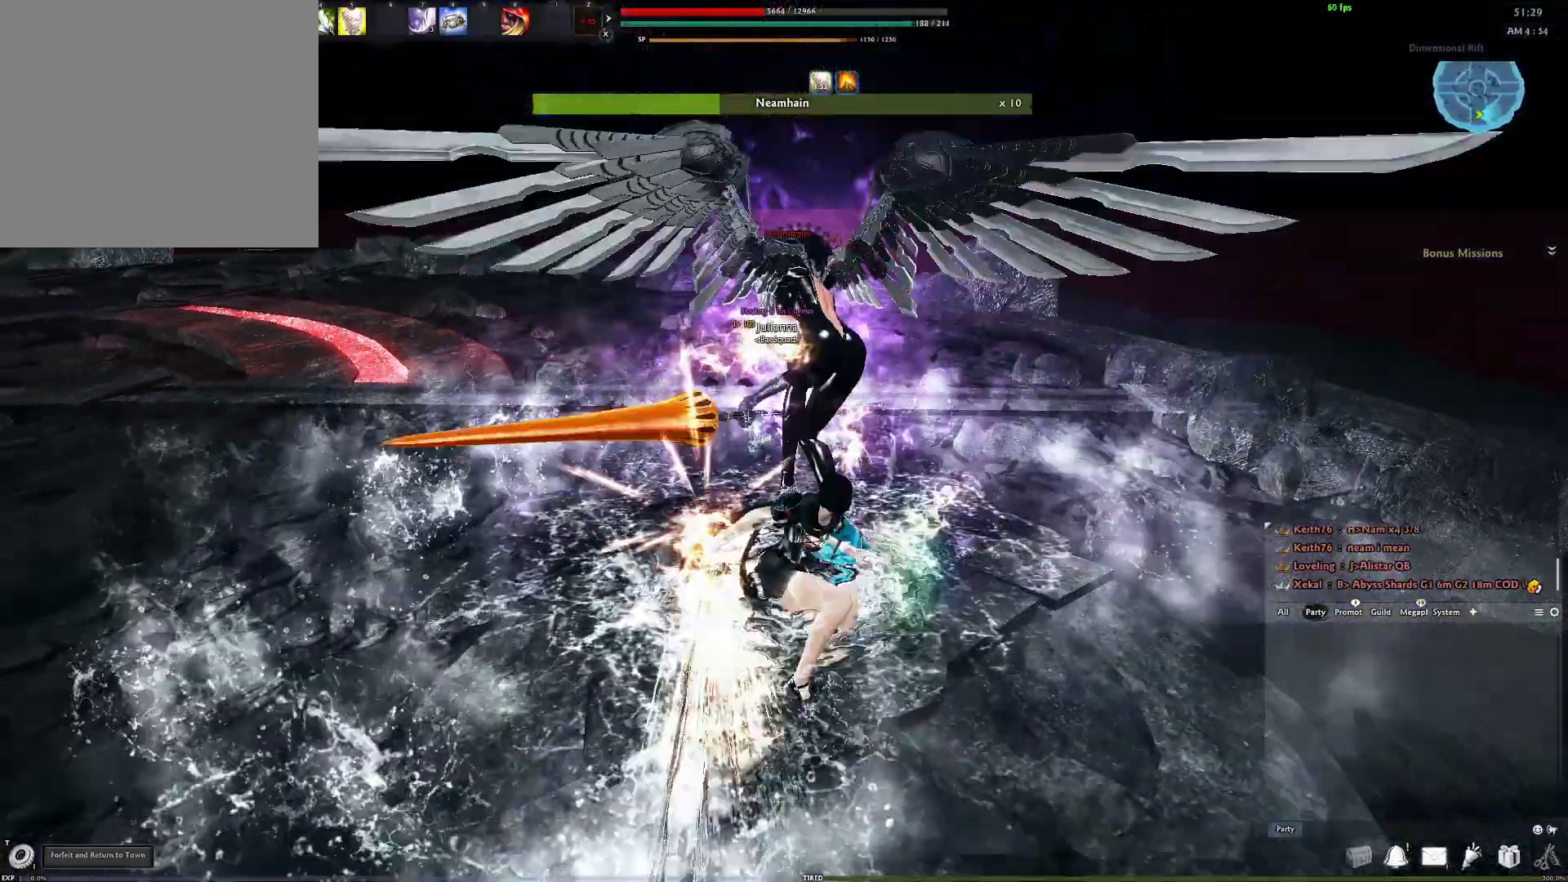
{"buttons": [], "left_stick": "center", "right_stick": "center", "events": []}
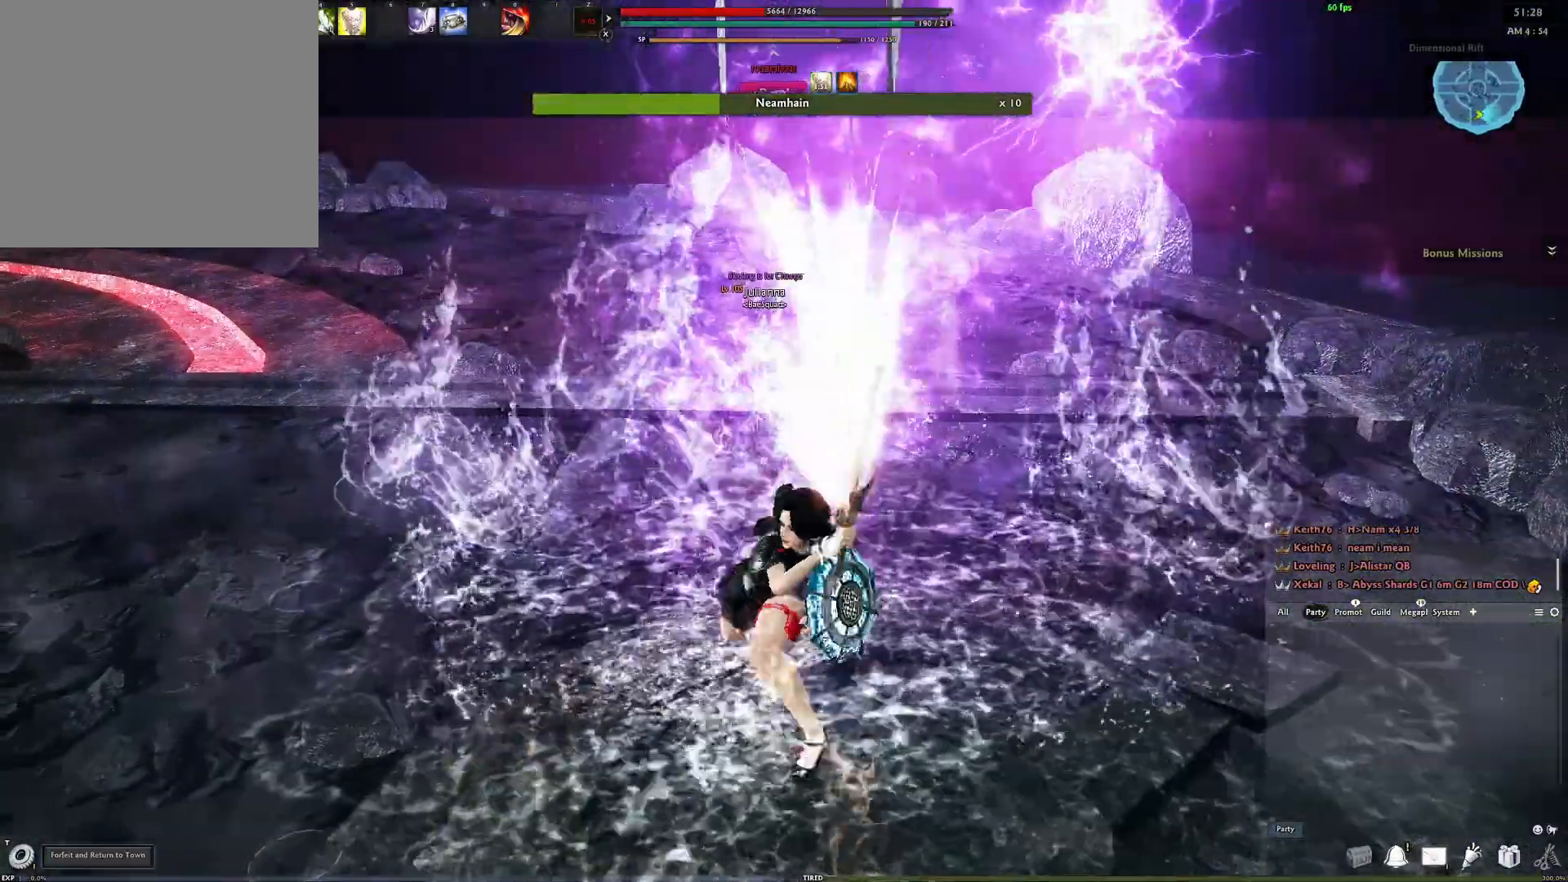
{"buttons": [], "left_stick": "down-right", "right_stick": "left", "events": [[433, "left_stick", "down-right"], [450, "right_stick", "left"]]}
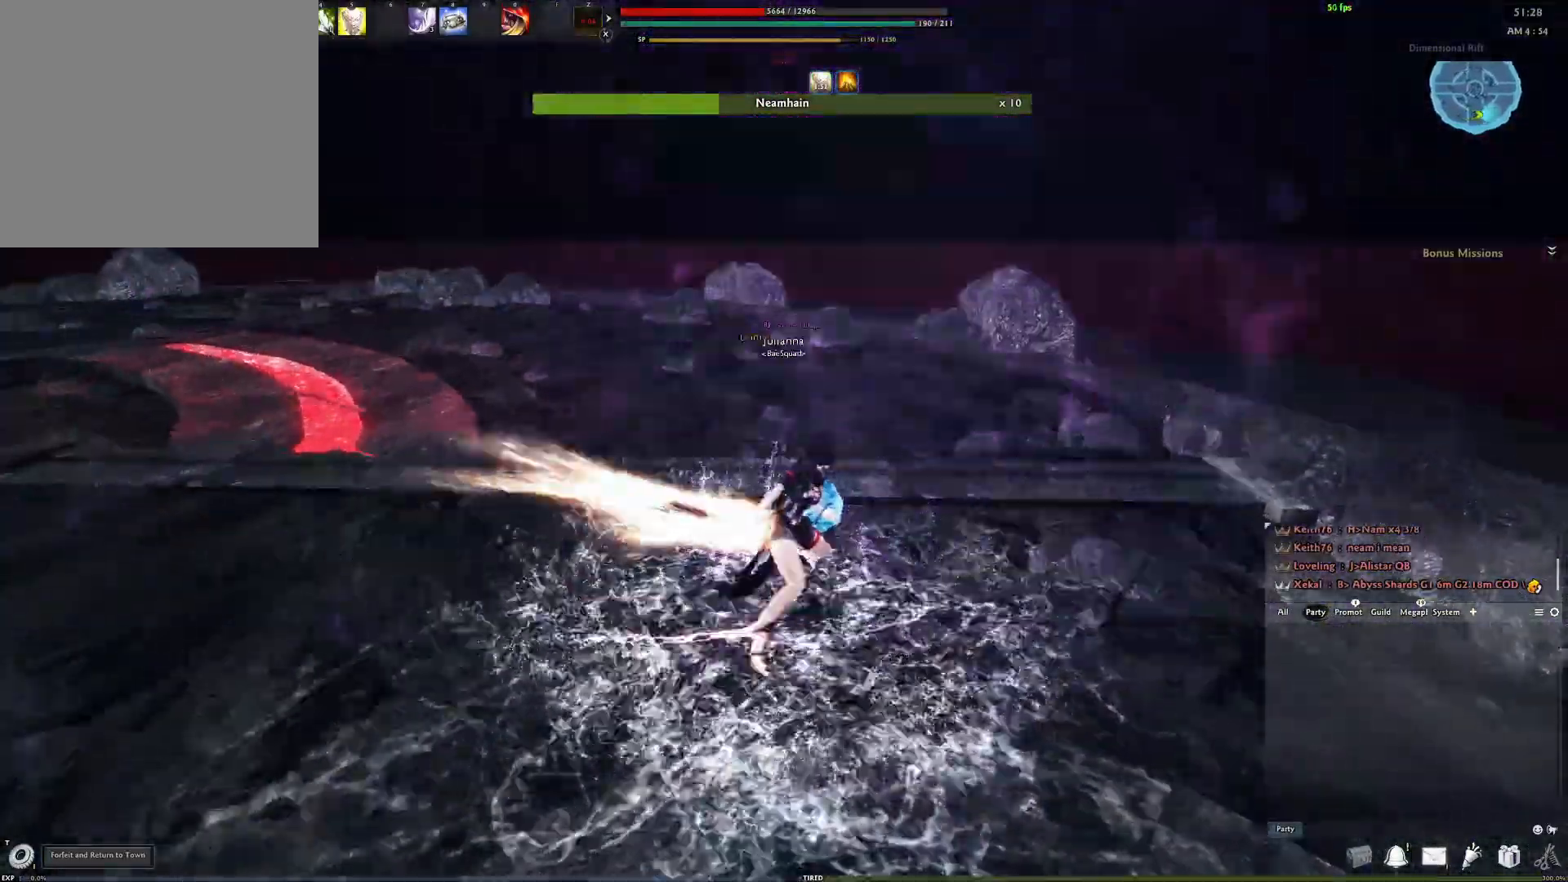
{"buttons": [], "left_stick": "center", "right_stick": "center", "events": [[67, "right_stick", "center"], [233, "right_stick", "left"], [383, "right_stick", "center"], [500, "left_stick", "center"]]}
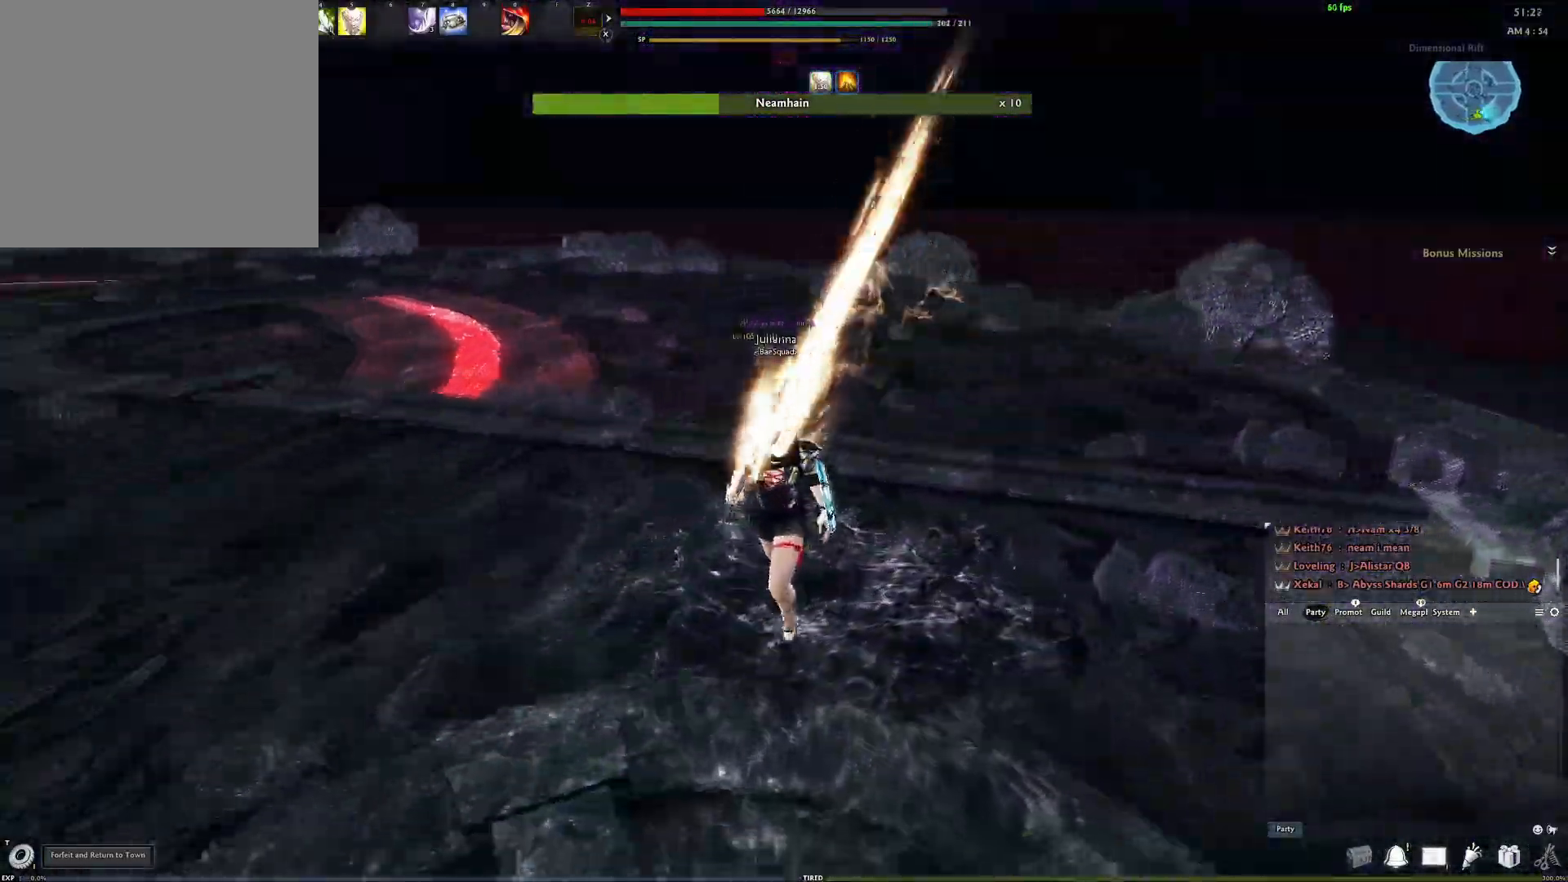
{"buttons": [], "left_stick": "center", "right_stick": "left", "events": [[400, "right_stick", "left"]]}
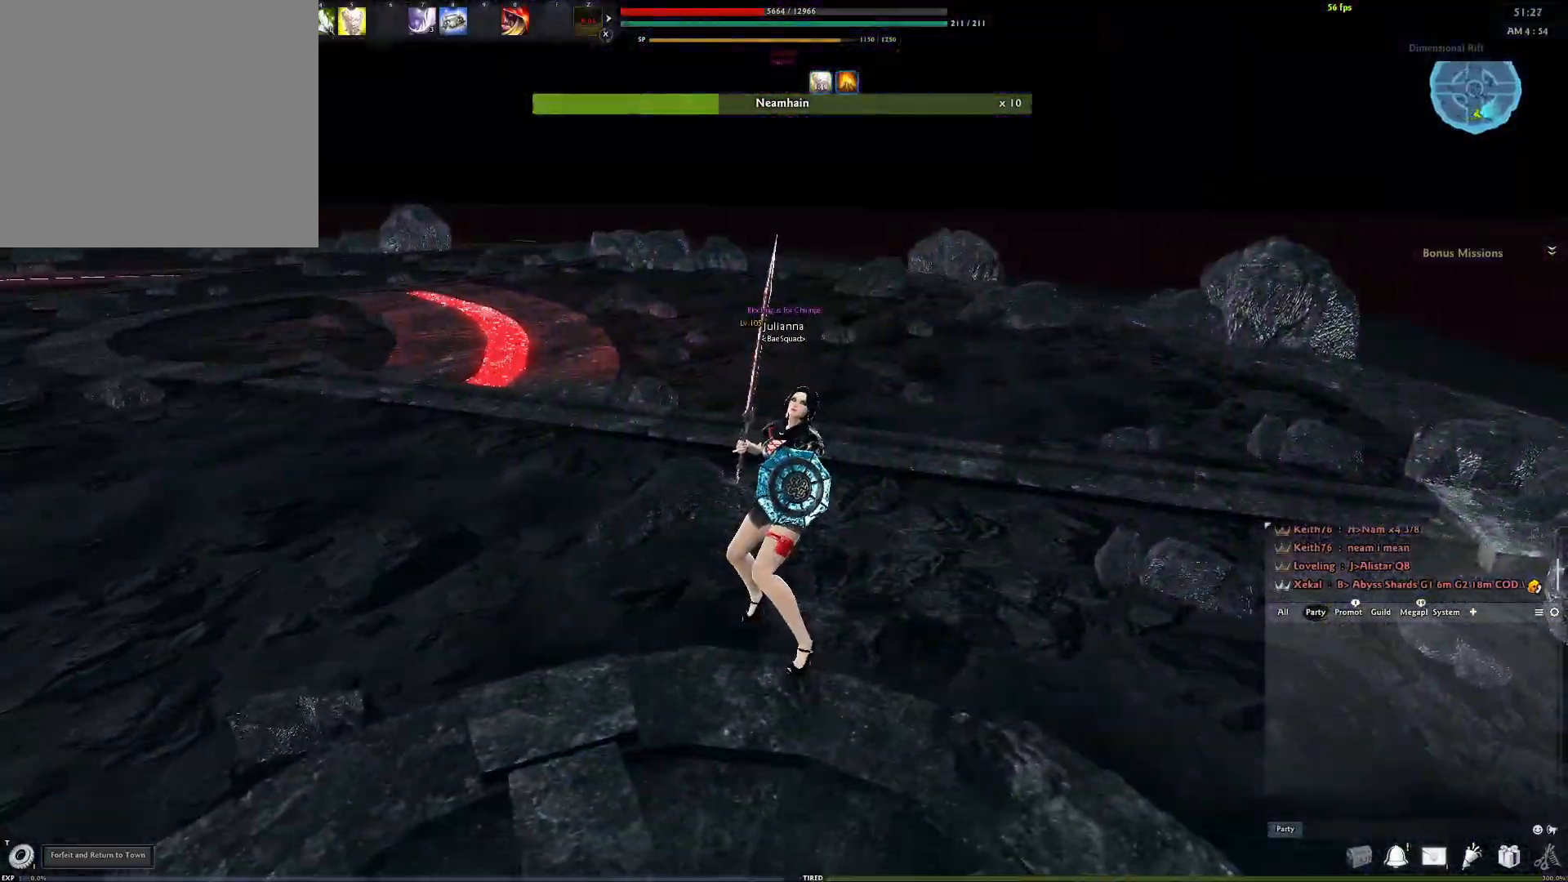
{"buttons": [], "left_stick": "center", "right_stick": "left", "events": [[17, "right_stick", "center"], [167, "L1", "down"], [267, "L1", "up"], [483, "right_stick", "left"]]}
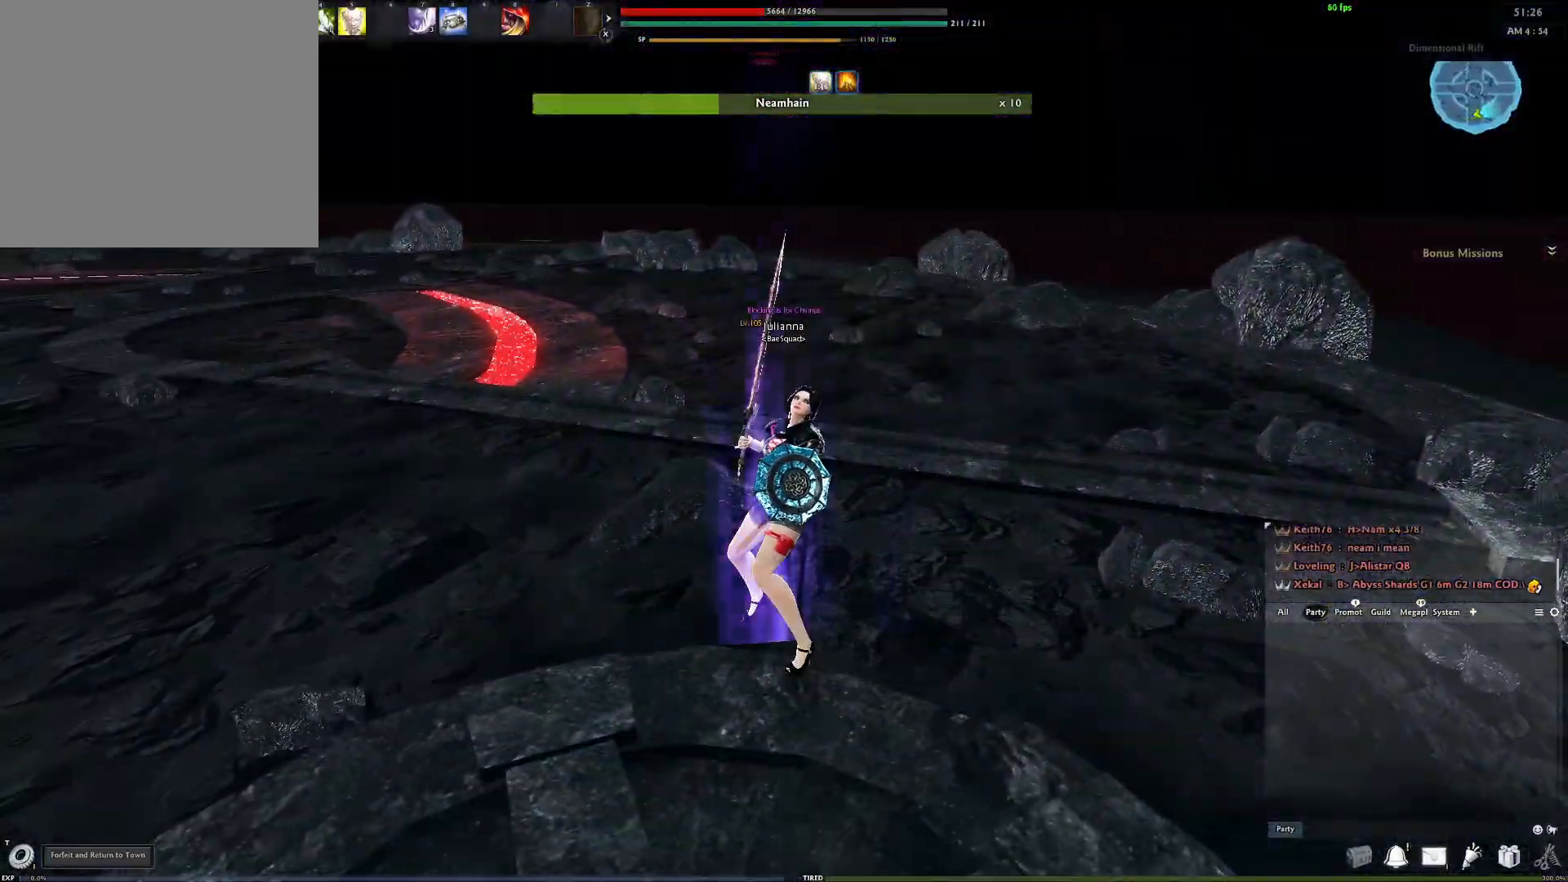
{"buttons": [], "left_stick": "right", "right_stick": "center", "events": [[83, "right_stick", "center"], [100, "L1", "down"], [217, "L1", "up"], [333, "left_stick", "right"]]}
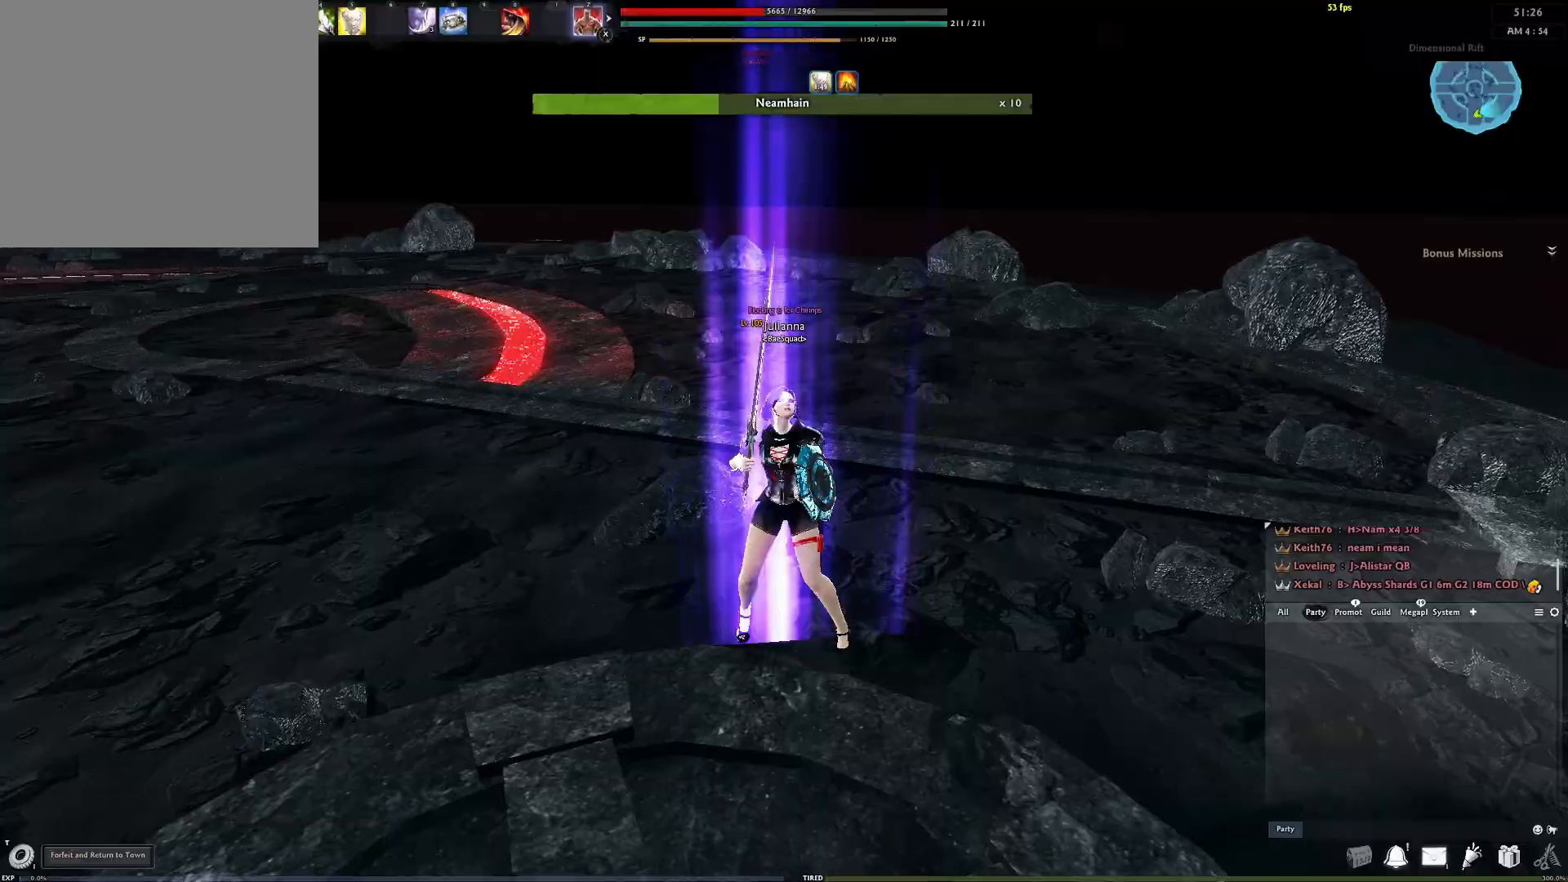
{"buttons": [], "left_stick": "center", "right_stick": "center", "events": [[83, "R3", "down"], [100, "left_stick", "down"], [183, "R3", "up"], [233, "left_stick", "left"], [367, "left_stick", "up-right"], [383, "L1", "down"], [483, "L1", "up"], [500, "left_stick", "center"]]}
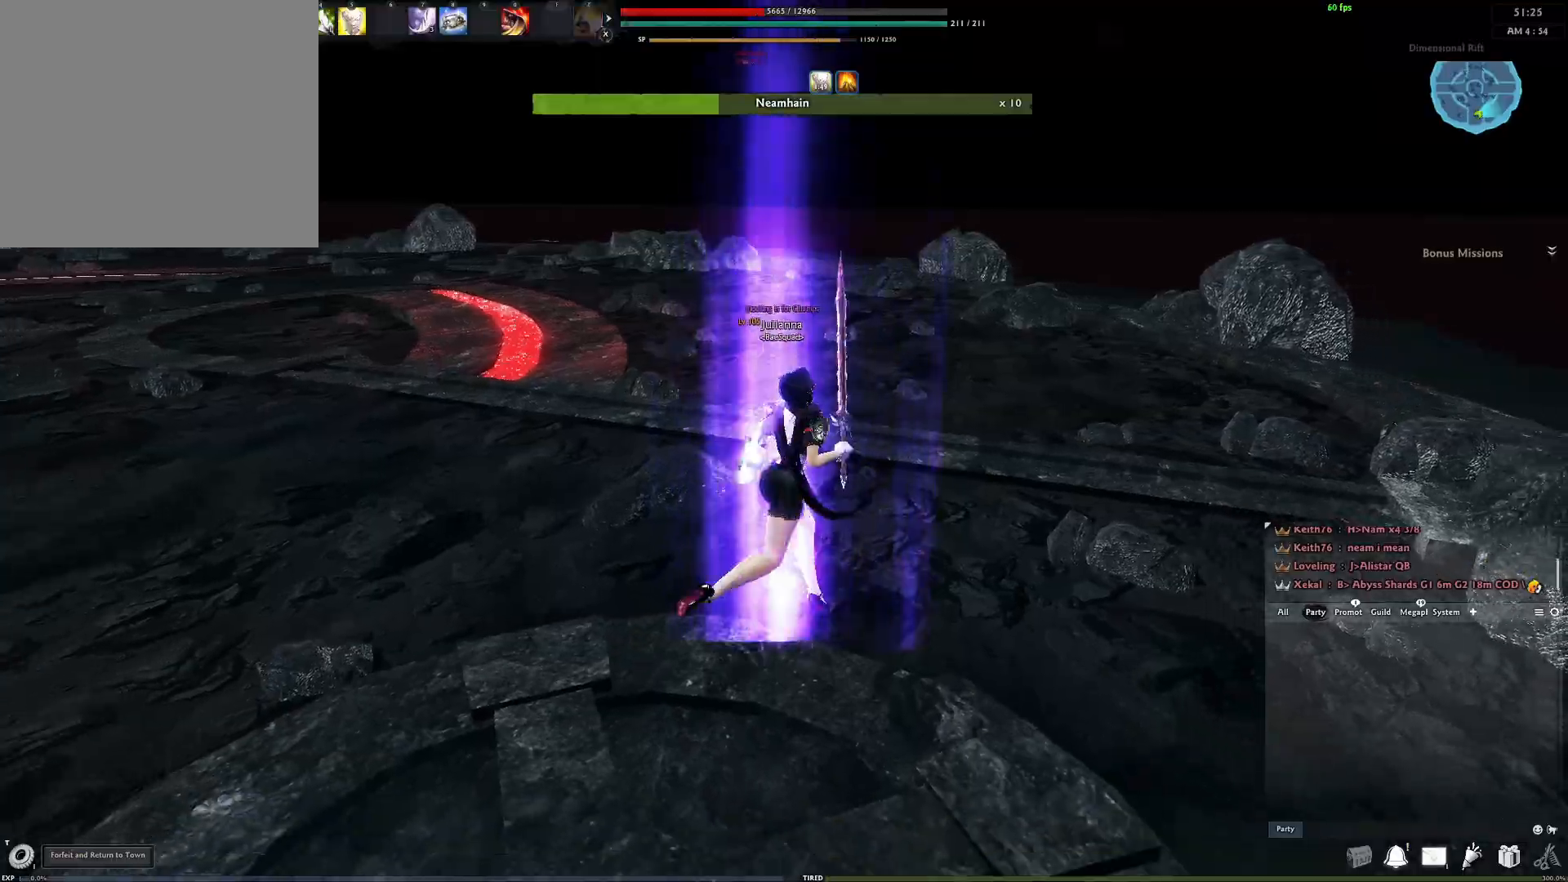
{"buttons": [], "left_stick": "down", "right_stick": "center", "events": [[500, "left_stick", "down"]]}
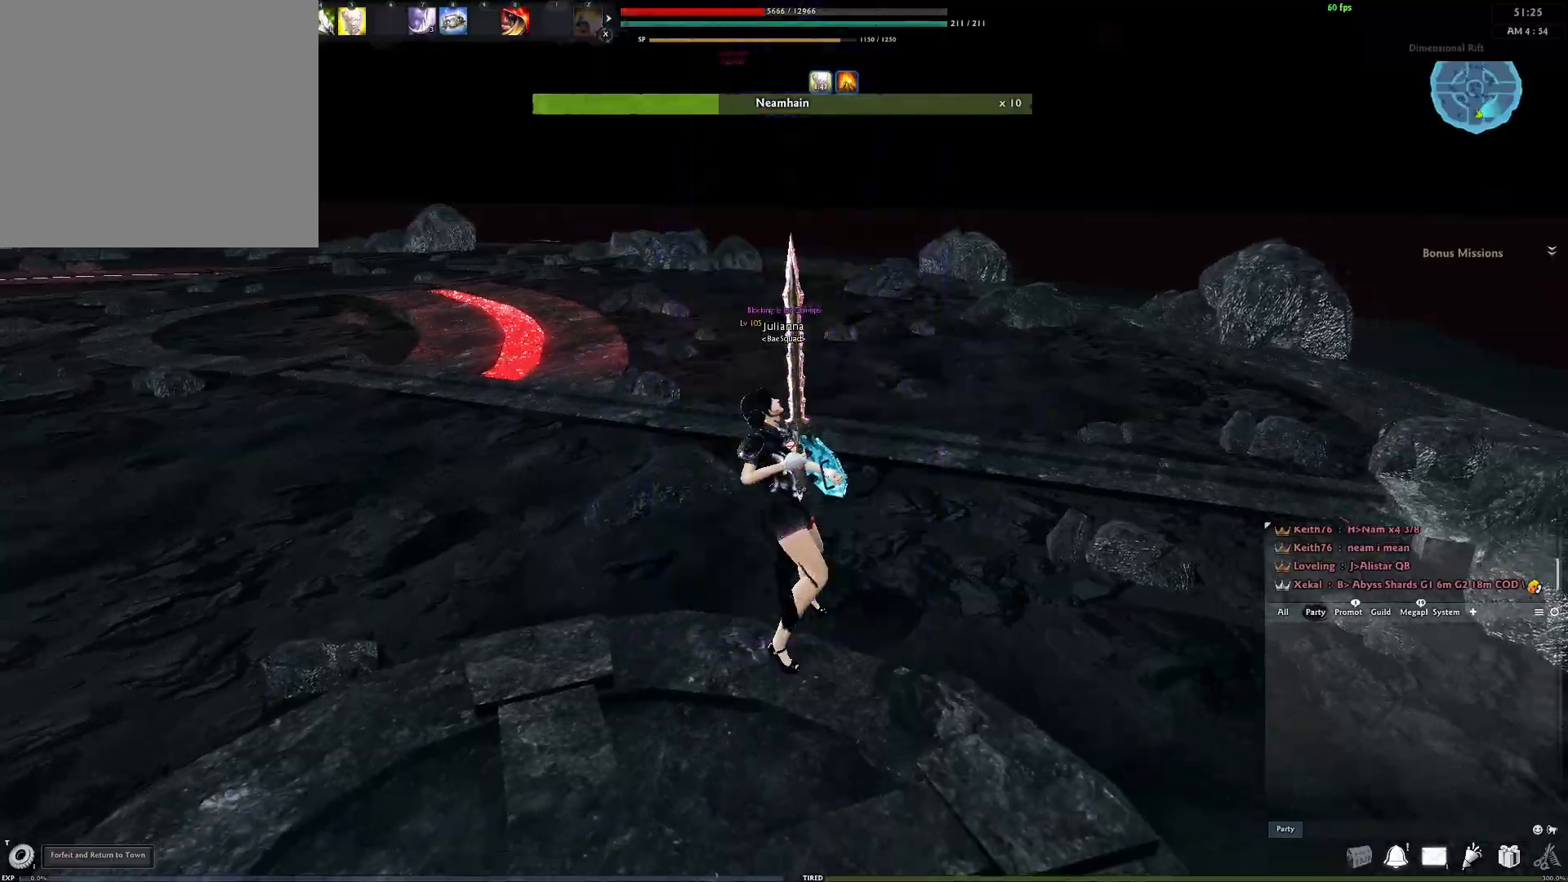
{"buttons": ["A"], "left_stick": "center", "right_stick": "center", "events": [[17, "L1", "down"], [100, "L1", "up"], [117, "left_stick", "center"], [400, "A", "down"]]}
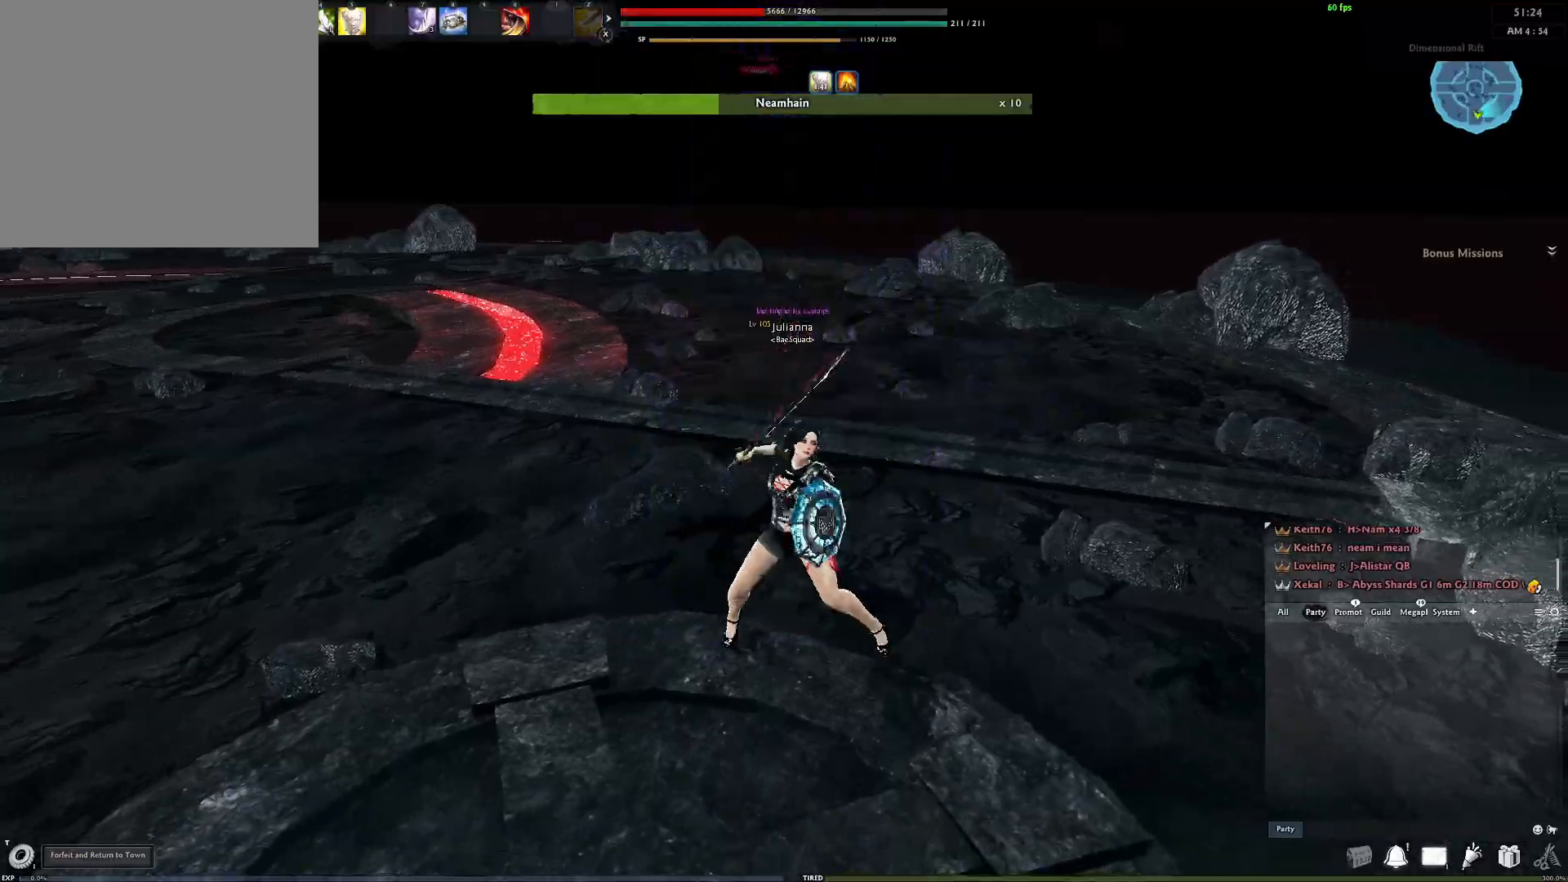
{"buttons": ["Y"], "left_stick": "center", "right_stick": "center", "events": [[233, "A", "up"], [267, "Y", "down"], [367, "Y", "up"], [450, "Y", "down"]]}
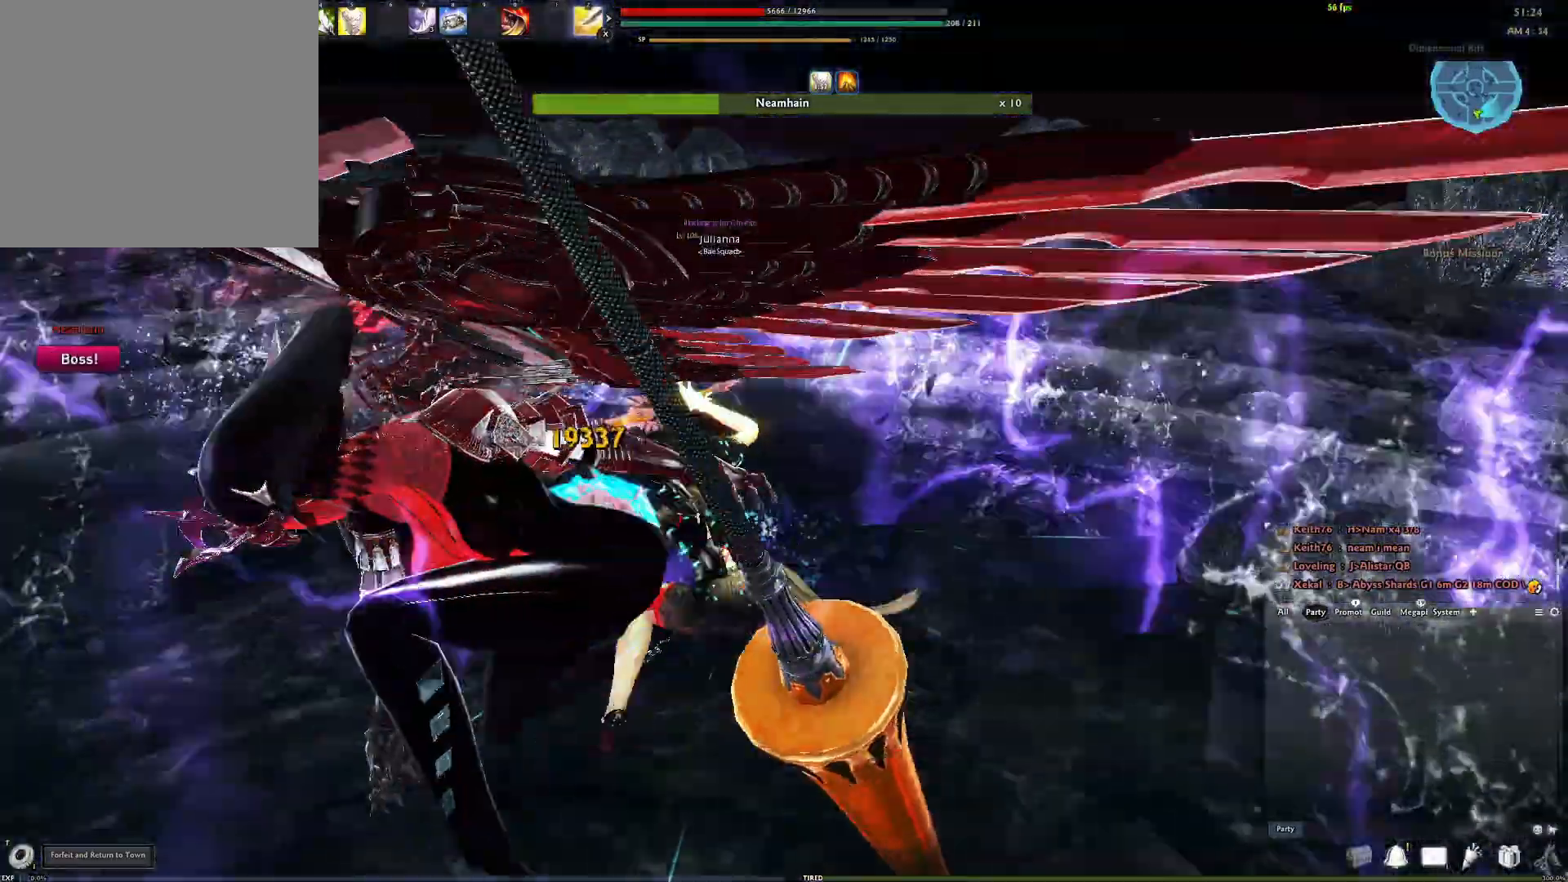
{"buttons": ["R2"], "left_stick": "center", "right_stick": "left", "events": [[33, "Y", "up"], [83, "Y", "down"], [150, "right_stick", "left"], [183, "Y", "up"], [467, "R2", "down"]]}
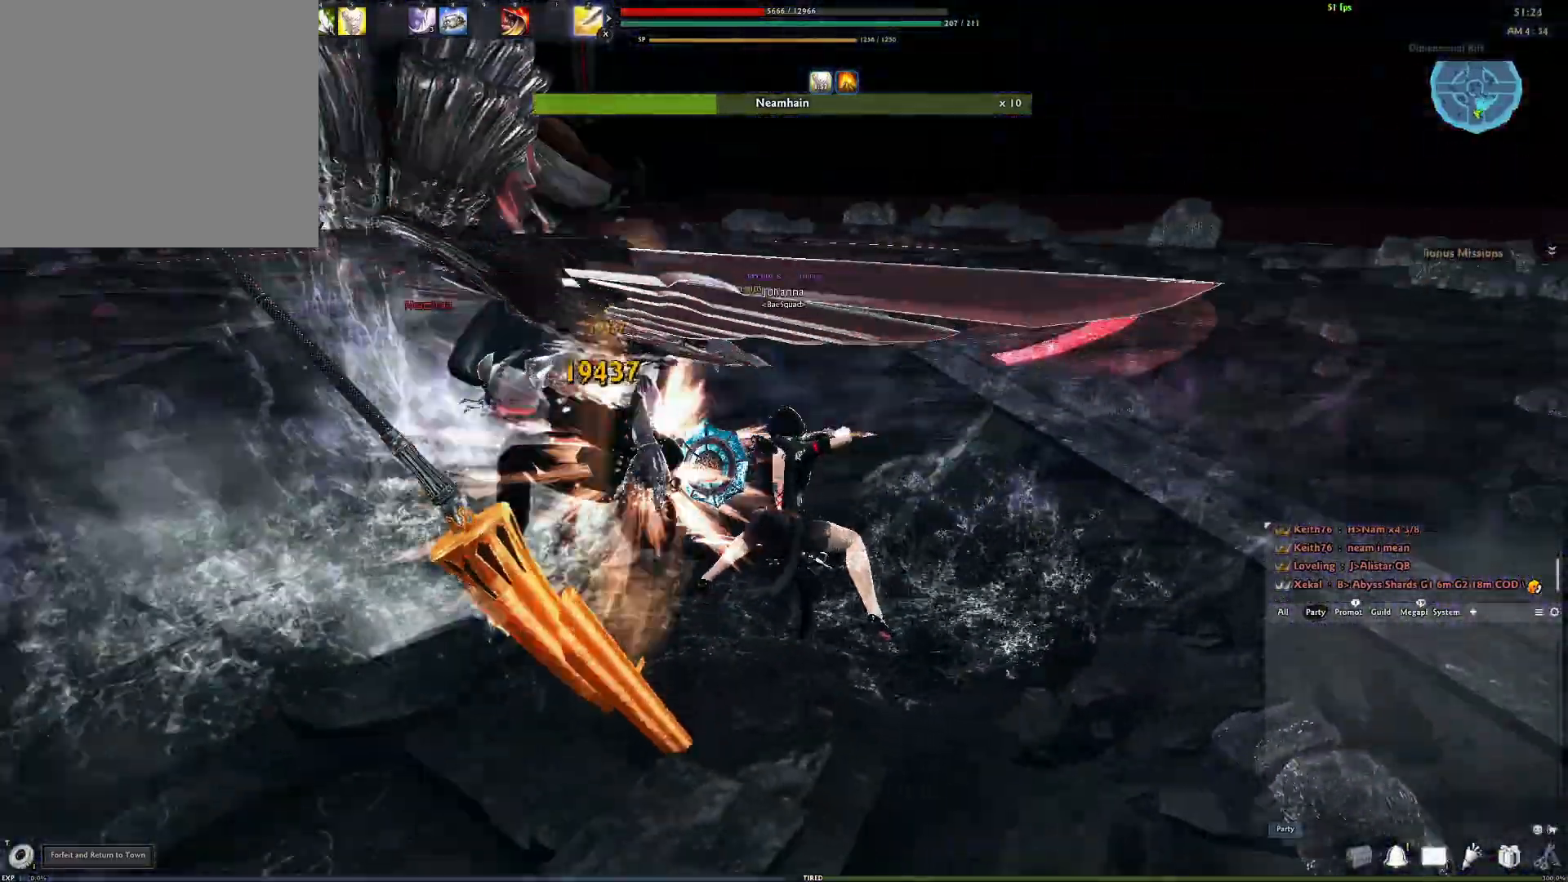
{"buttons": [], "left_stick": "center", "right_stick": "left", "events": [[83, "R2", "up"], [100, "right_stick", "up-left"], [167, "R2", "down"], [250, "R2", "up"], [267, "right_stick", "center"], [317, "R2", "down"], [367, "right_stick", "up-left"], [417, "right_stick", "left"], [450, "R2", "up"]]}